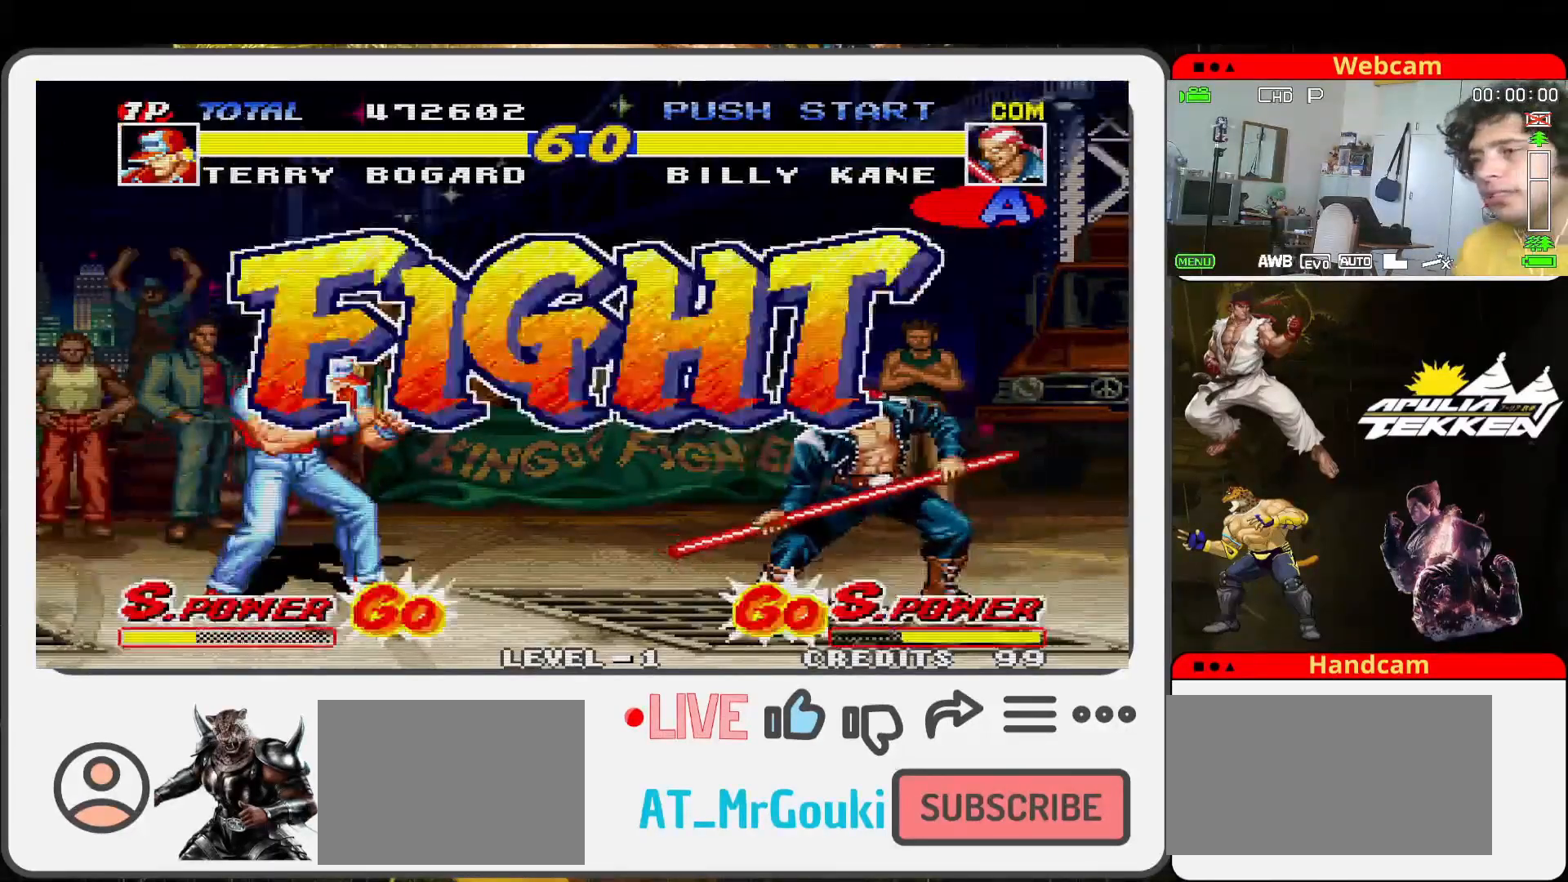
Gameplay with a controller (arcade stick); each line is a JSON object with the inputs held at the frame after it. "events" lists button and stick changes between this image and that frame as [ms after this image, input, new state], when the widget could be followed in between. Not read: L3 R3.
{"buttons": [], "left_stick": "up-left", "events": [[200, "left_stick", "up-left"]]}
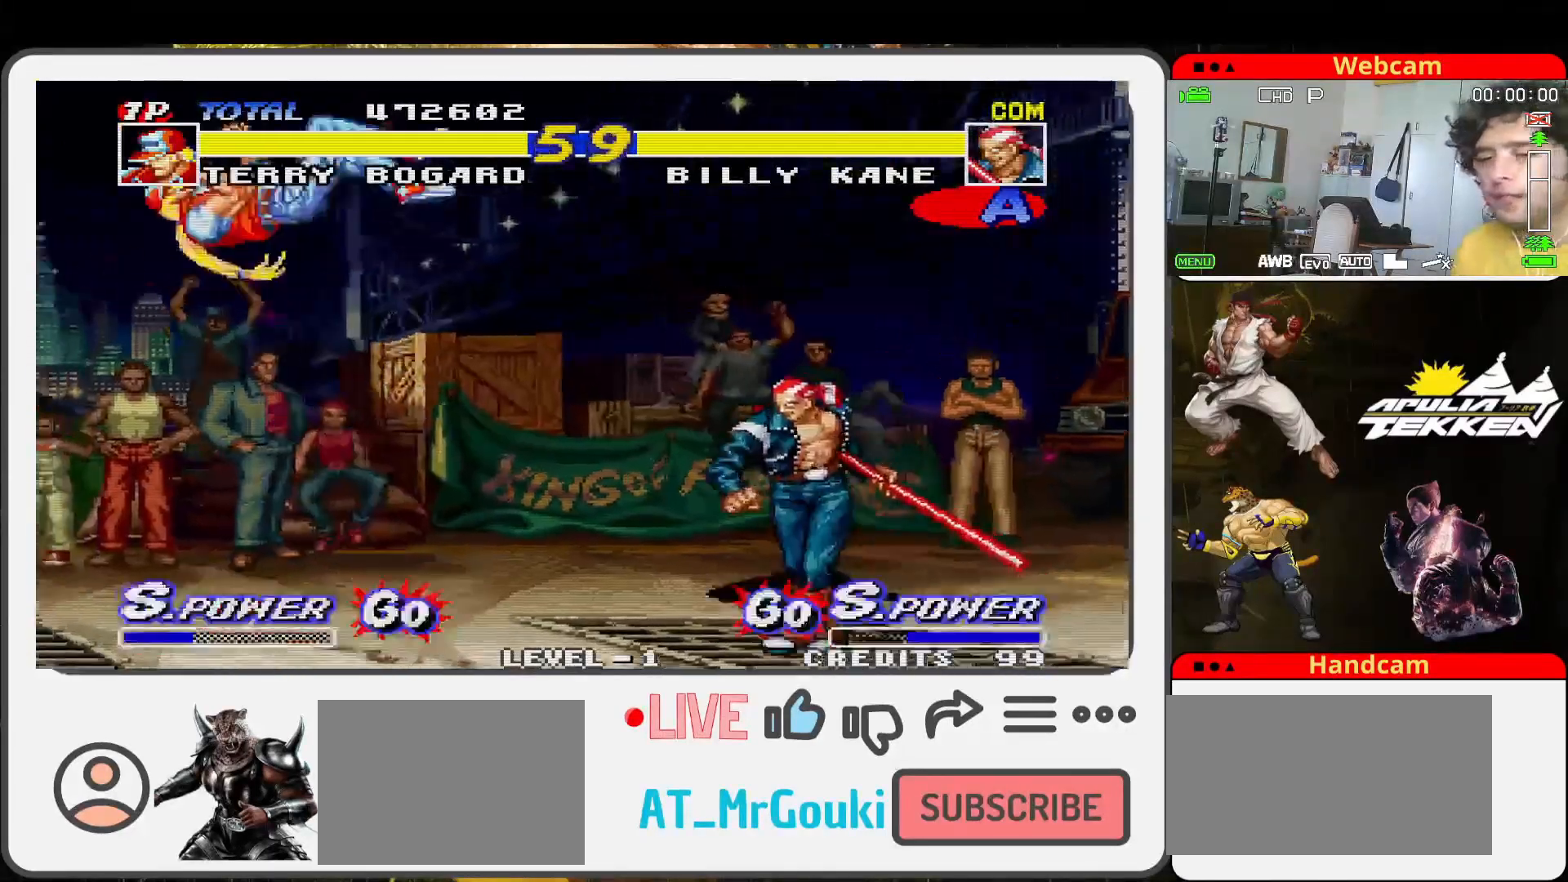
{"buttons": ["SQUARE"], "left_stick": "up-right", "events": [[200, "left_stick", "left"], [367, "left_stick", "down"], [467, "SQUARE", "down"], [500, "left_stick", "up-right"]]}
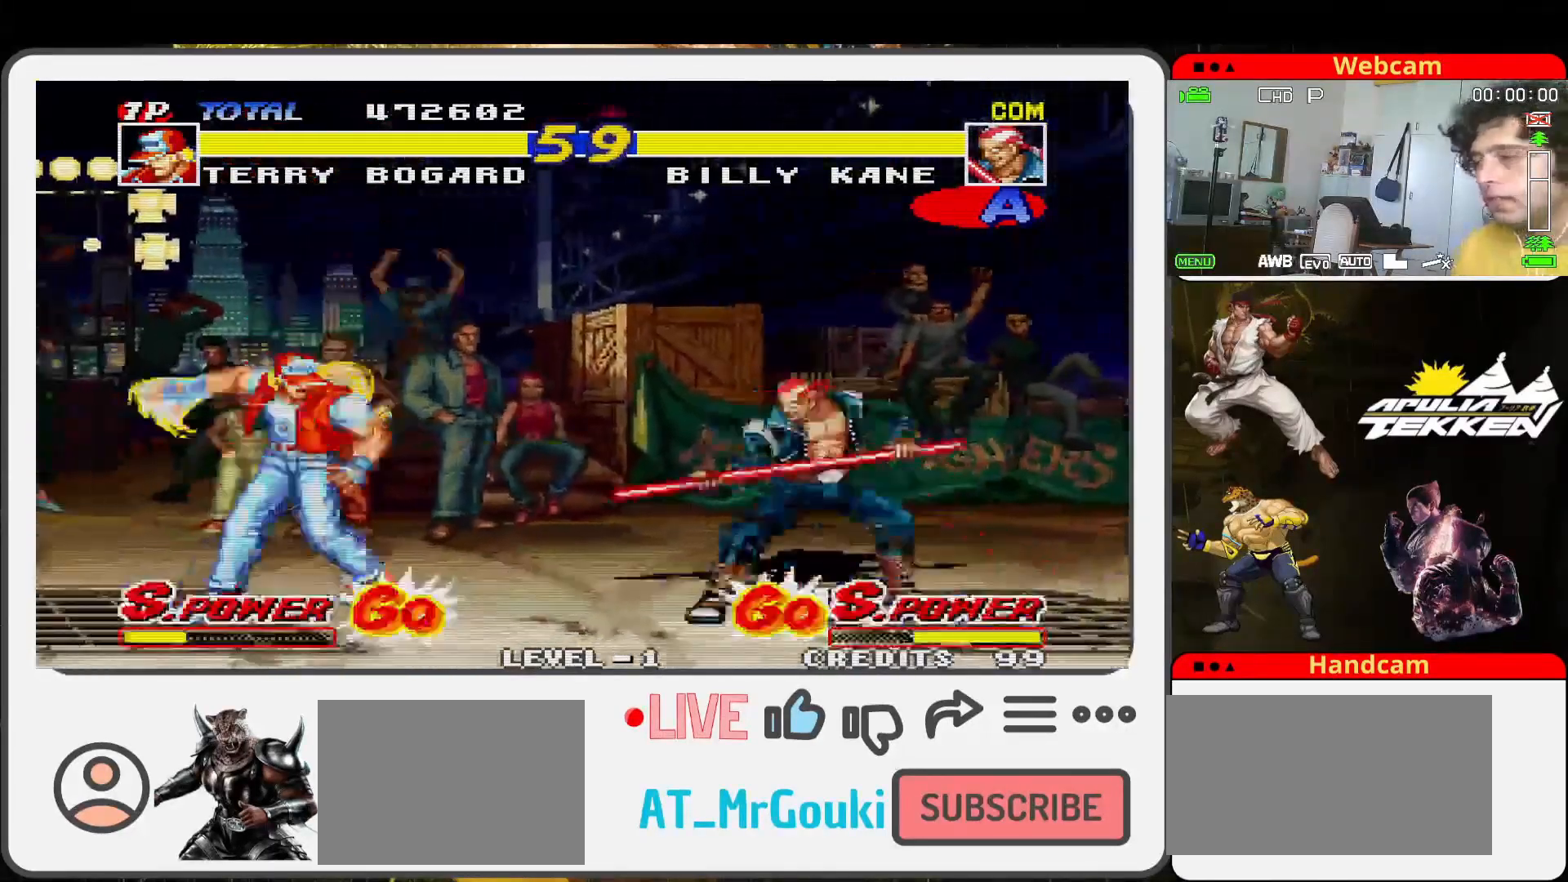
{"buttons": [], "left_stick": "center", "events": [[33, "SQUARE", "up"], [233, "left_stick", "center"]]}
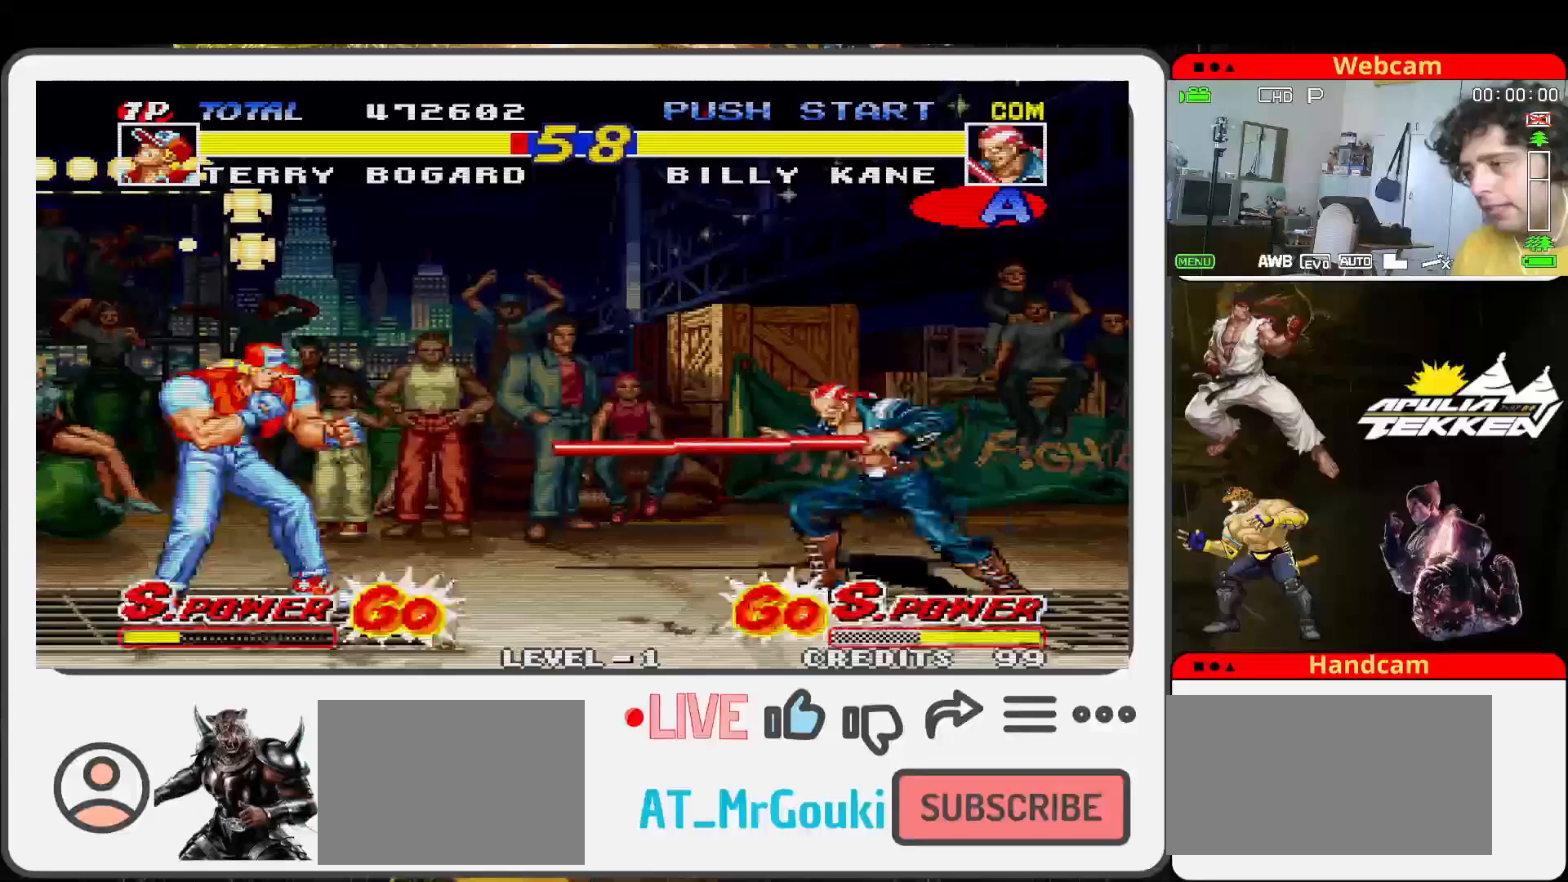
{"buttons": [], "left_stick": "center", "events": [[67, "left_stick", "left"], [200, "left_stick", "down"], [300, "SQUARE", "down"], [333, "left_stick", "right"], [367, "SQUARE", "up"], [433, "left_stick", "center"]]}
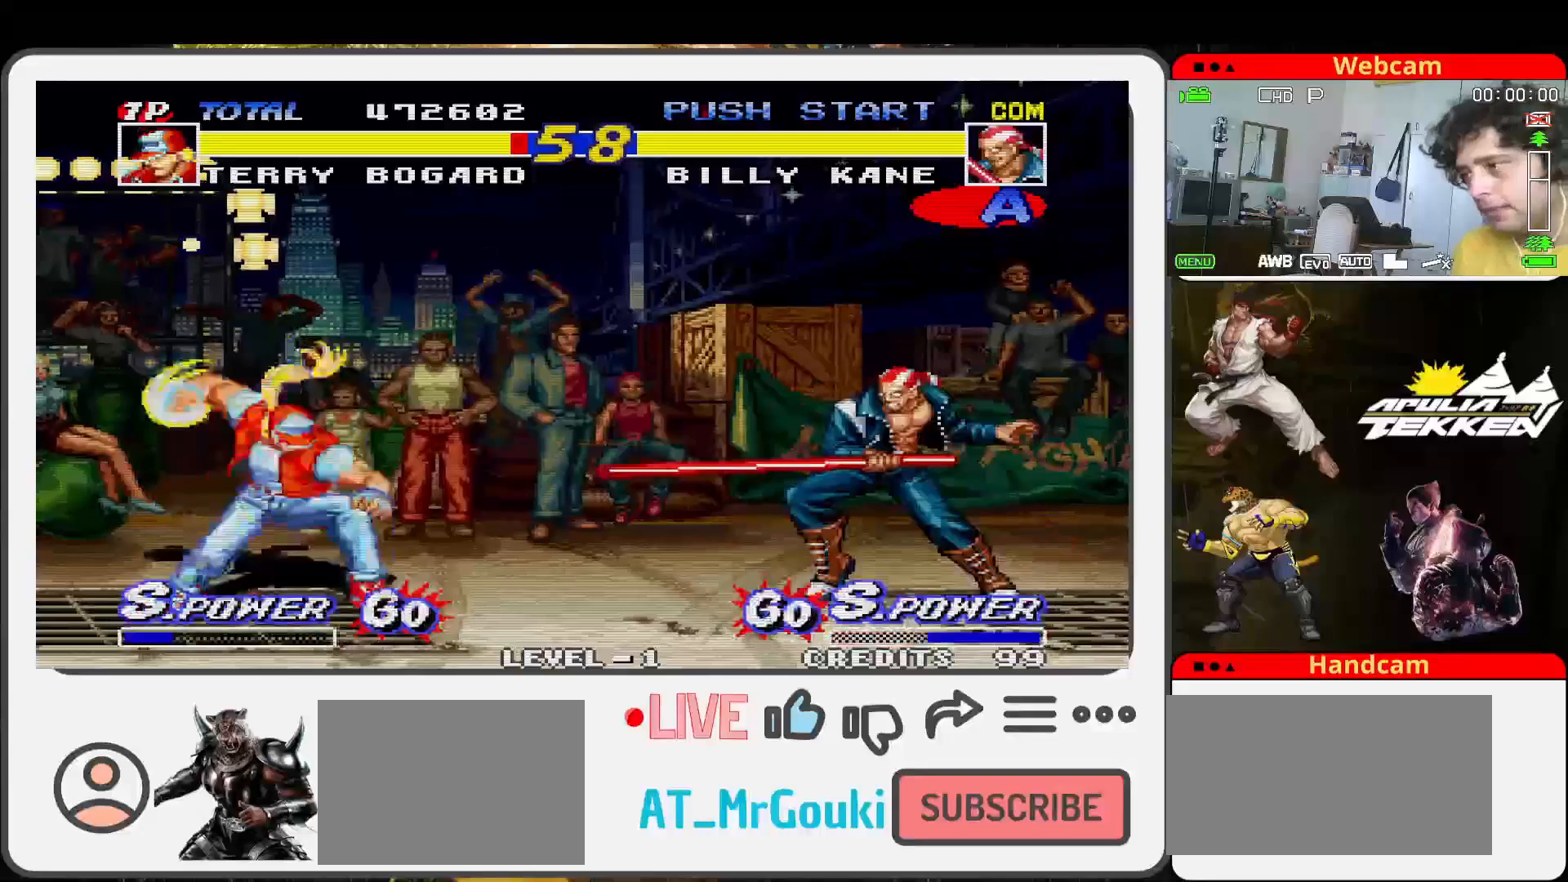
{"buttons": [], "left_stick": "center", "events": []}
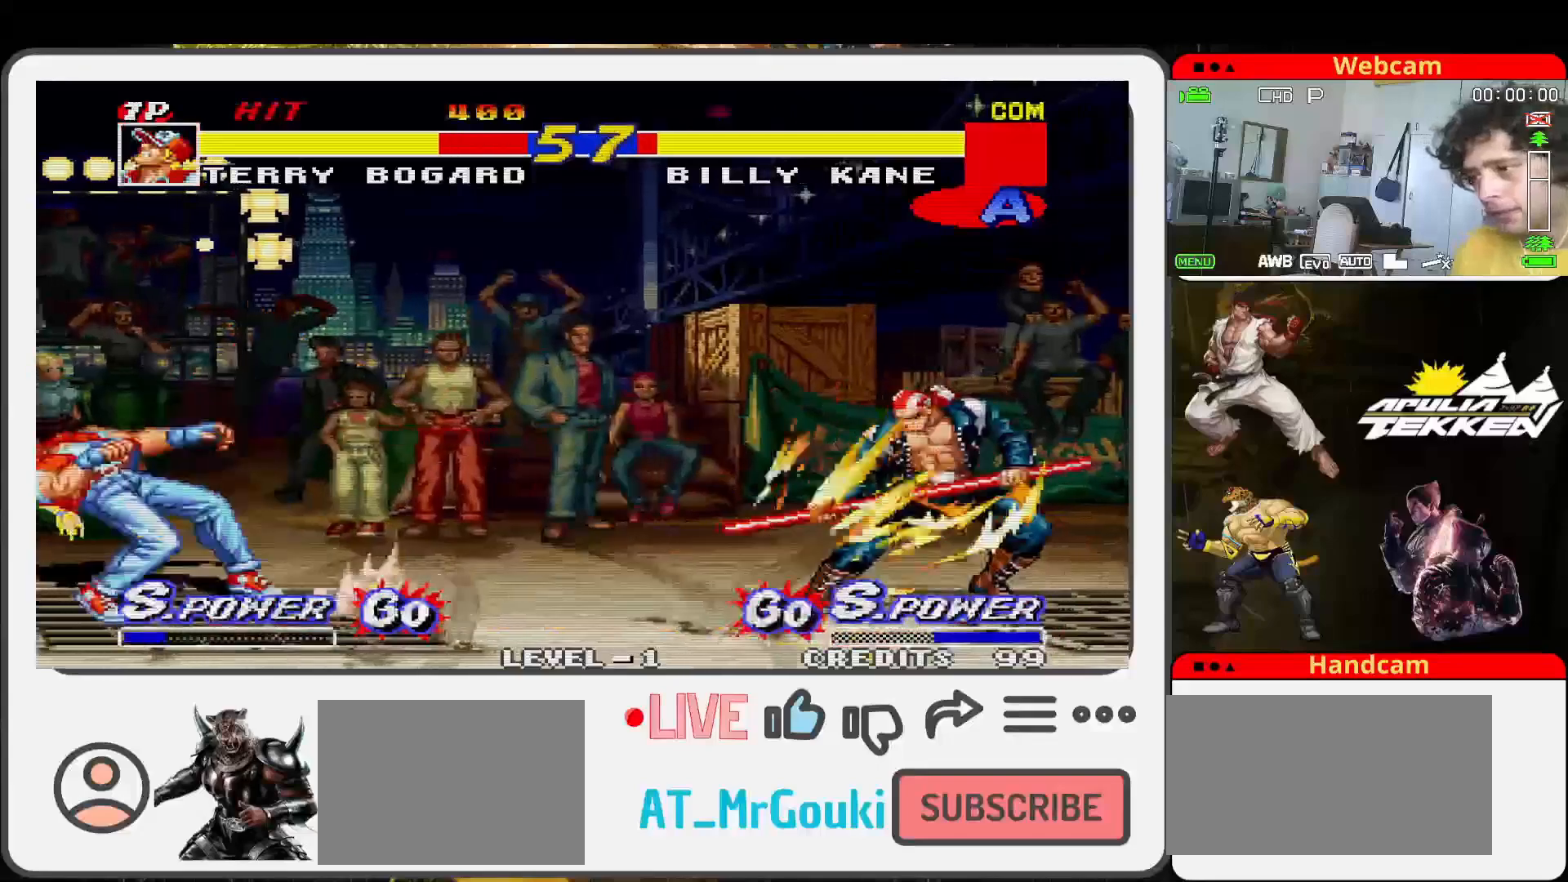
{"buttons": [], "left_stick": "left", "events": [[300, "left_stick", "right"], [400, "left_stick", "down"], [500, "left_stick", "left"]]}
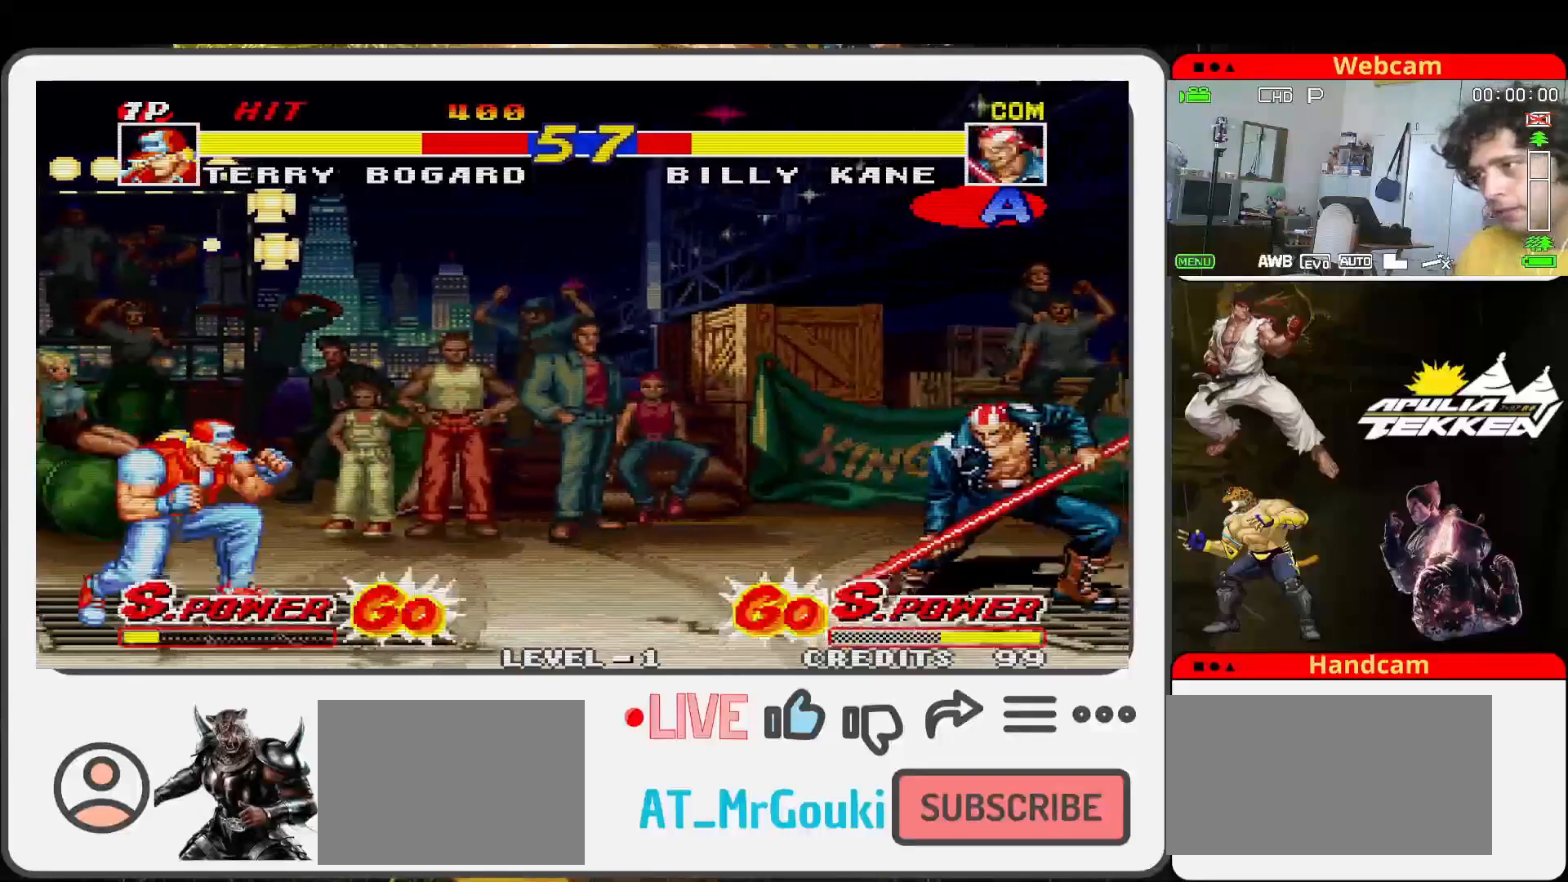
{"buttons": [], "left_stick": "center", "events": [[33, "TRIANGLE", "down"], [100, "TRIANGLE", "up"], [200, "left_stick", "up-left"], [367, "left_stick", "center"]]}
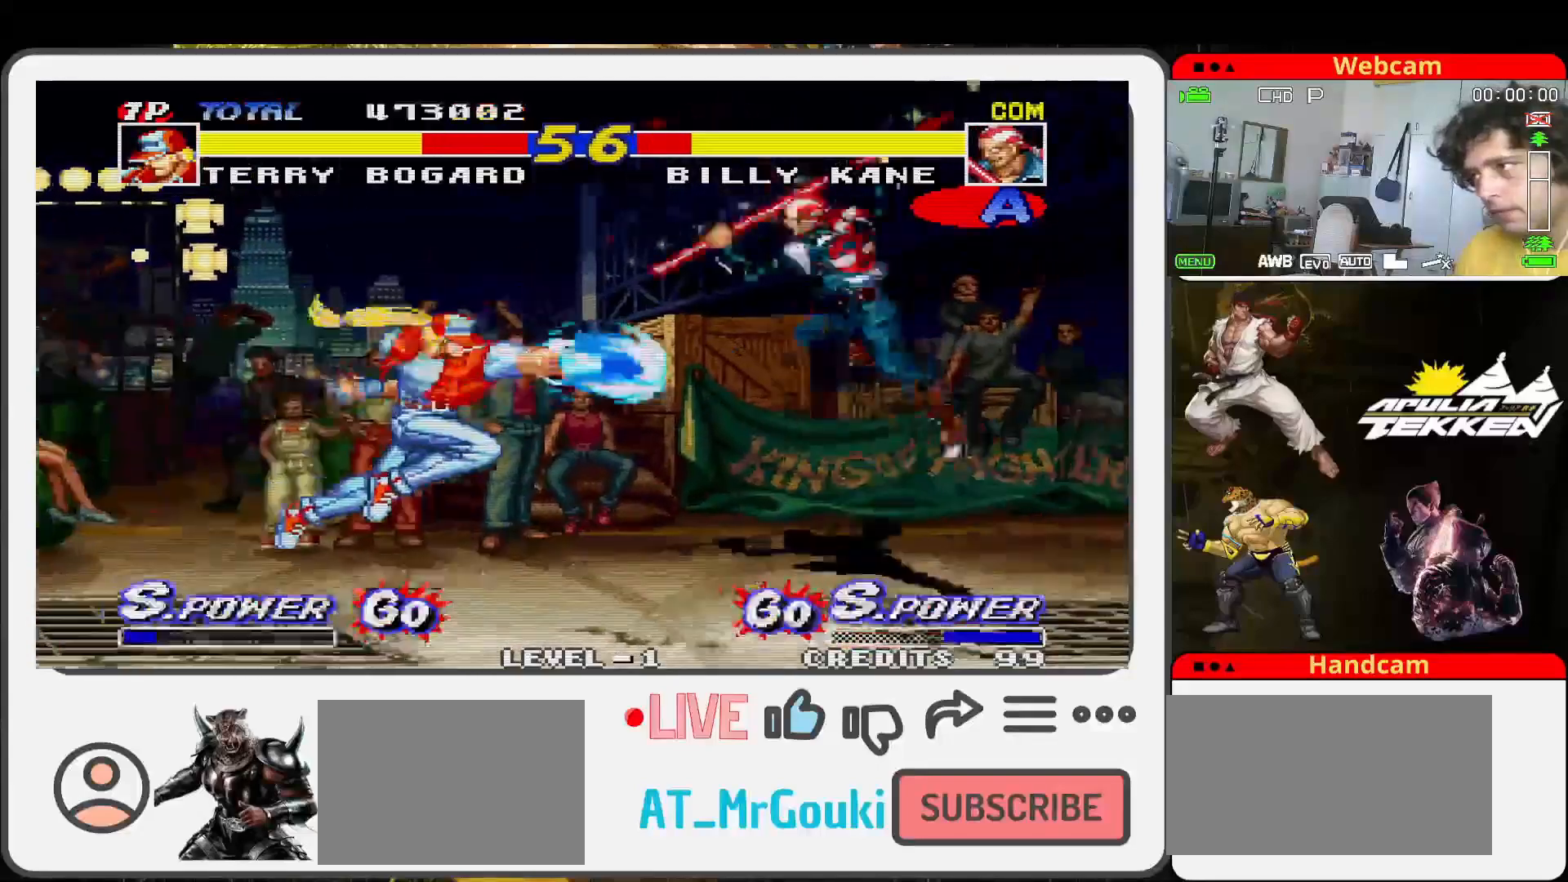
{"buttons": [], "left_stick": "center", "events": []}
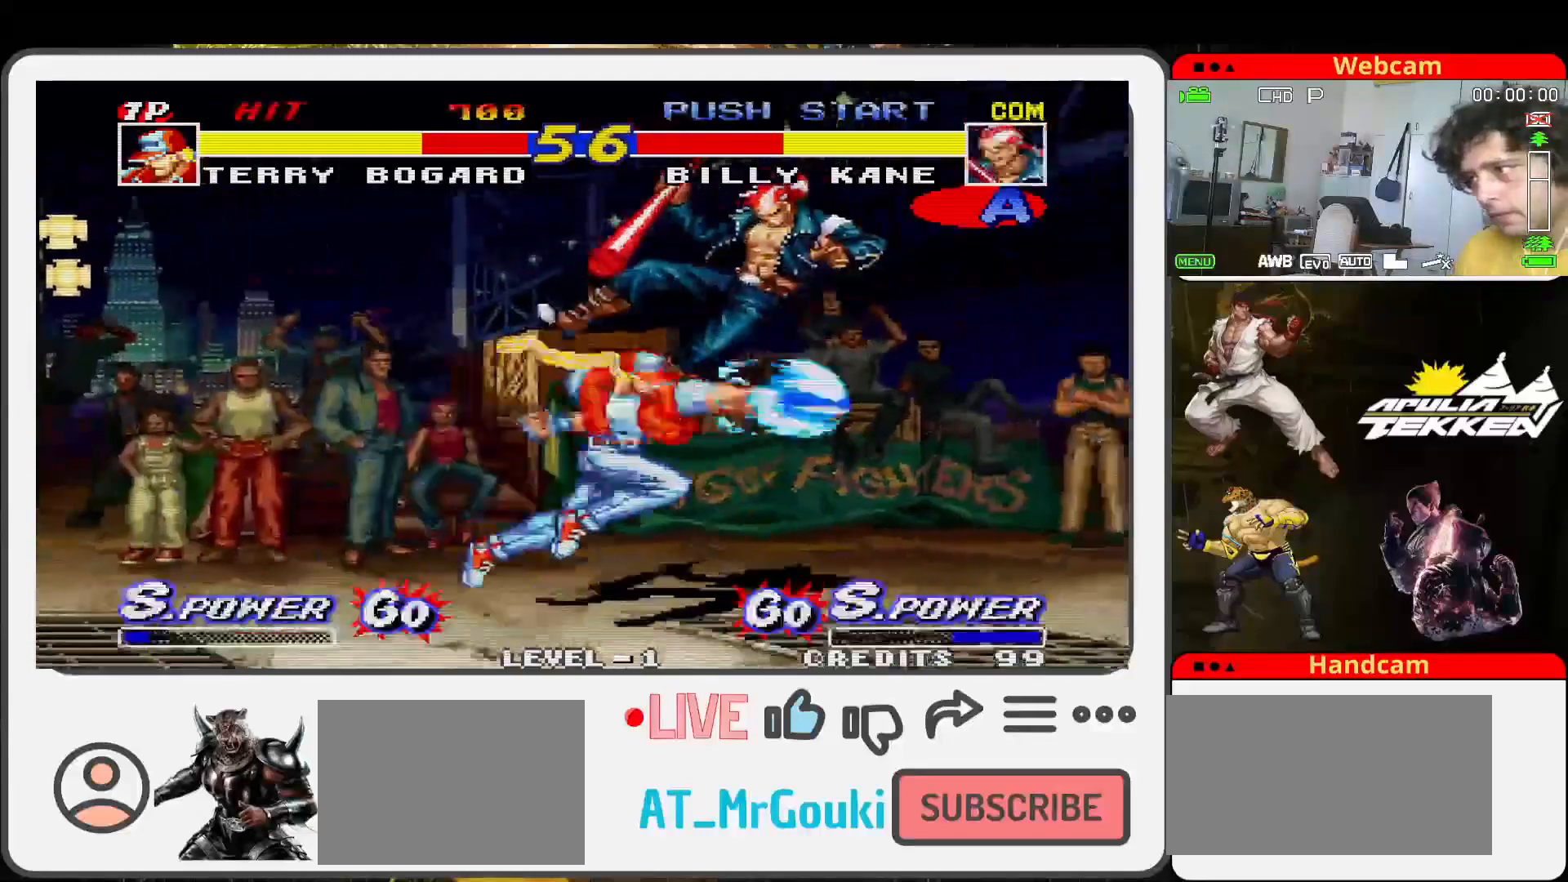
{"buttons": [], "left_stick": "left", "events": [[167, "left_stick", "left"]]}
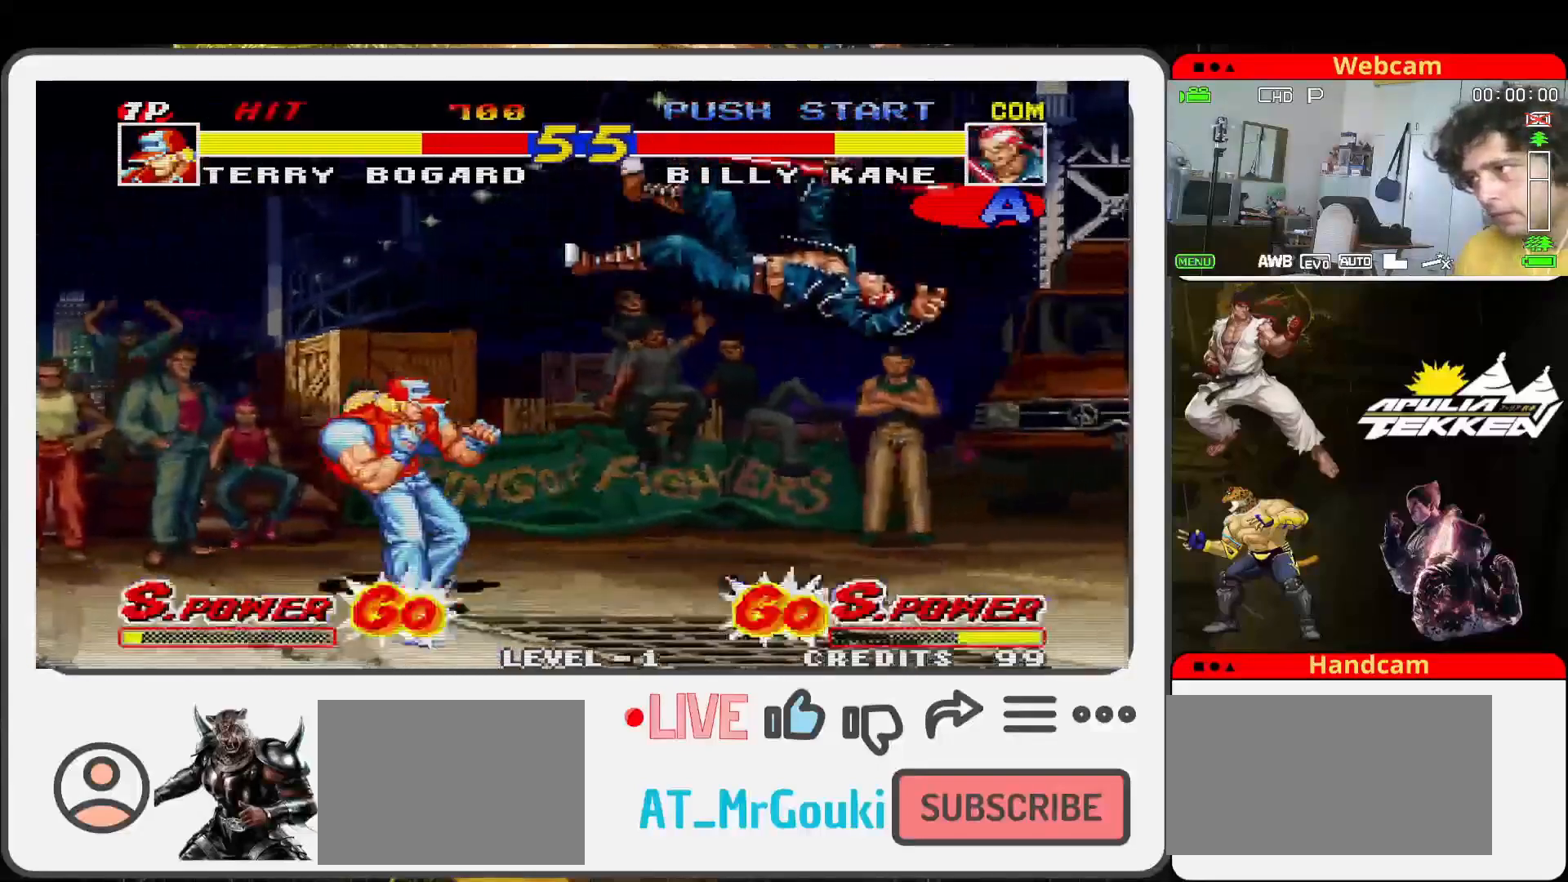
{"buttons": [], "left_stick": "left", "events": []}
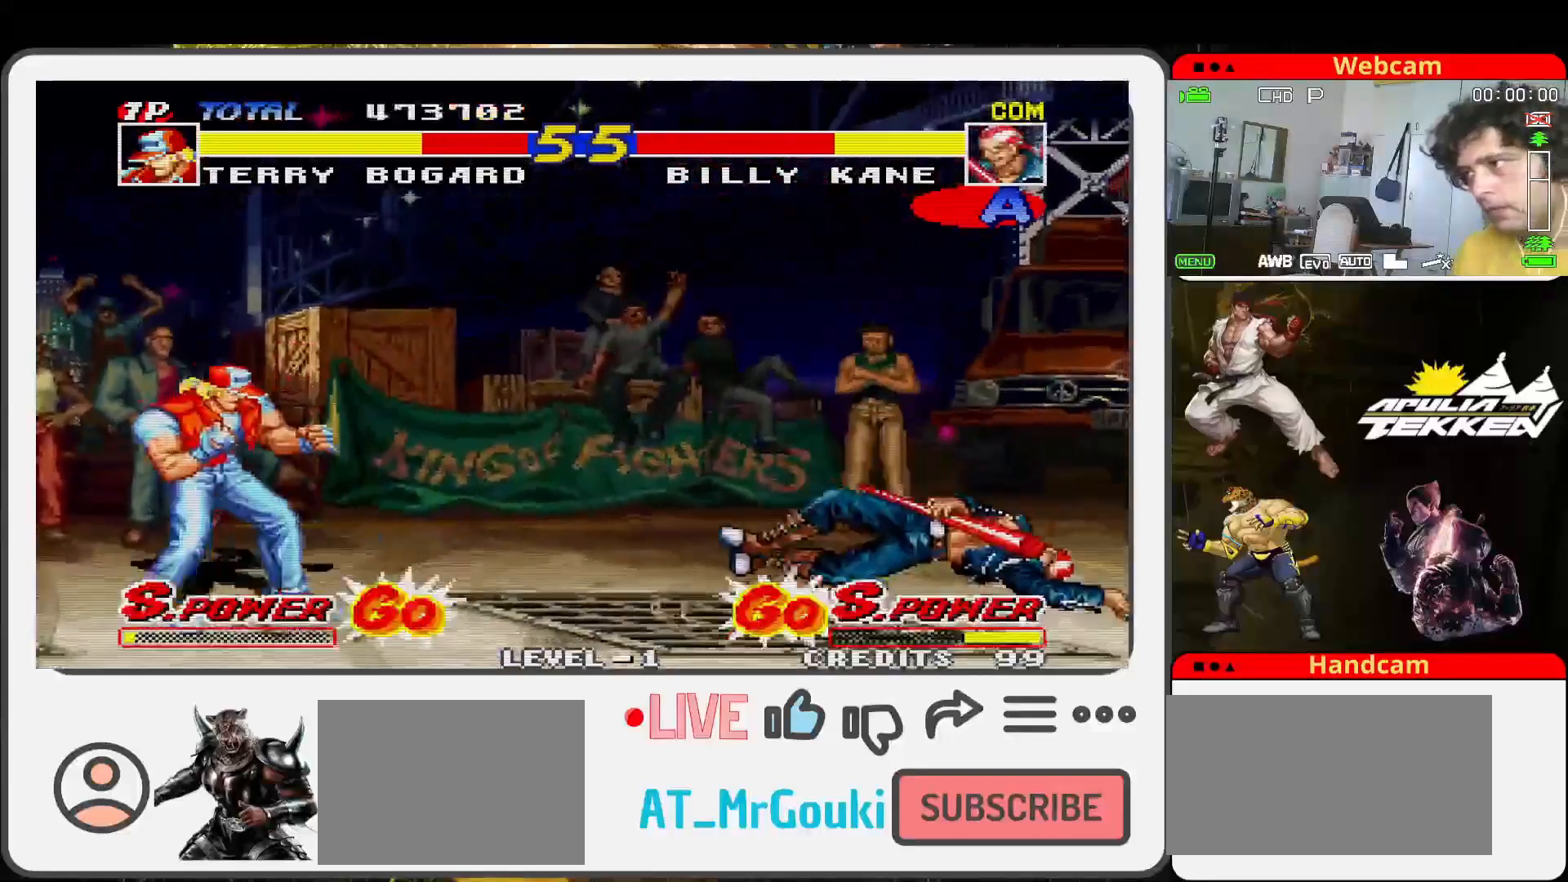
{"buttons": [], "left_stick": "right", "events": [[367, "left_stick", "down-right"], [467, "left_stick", "right"]]}
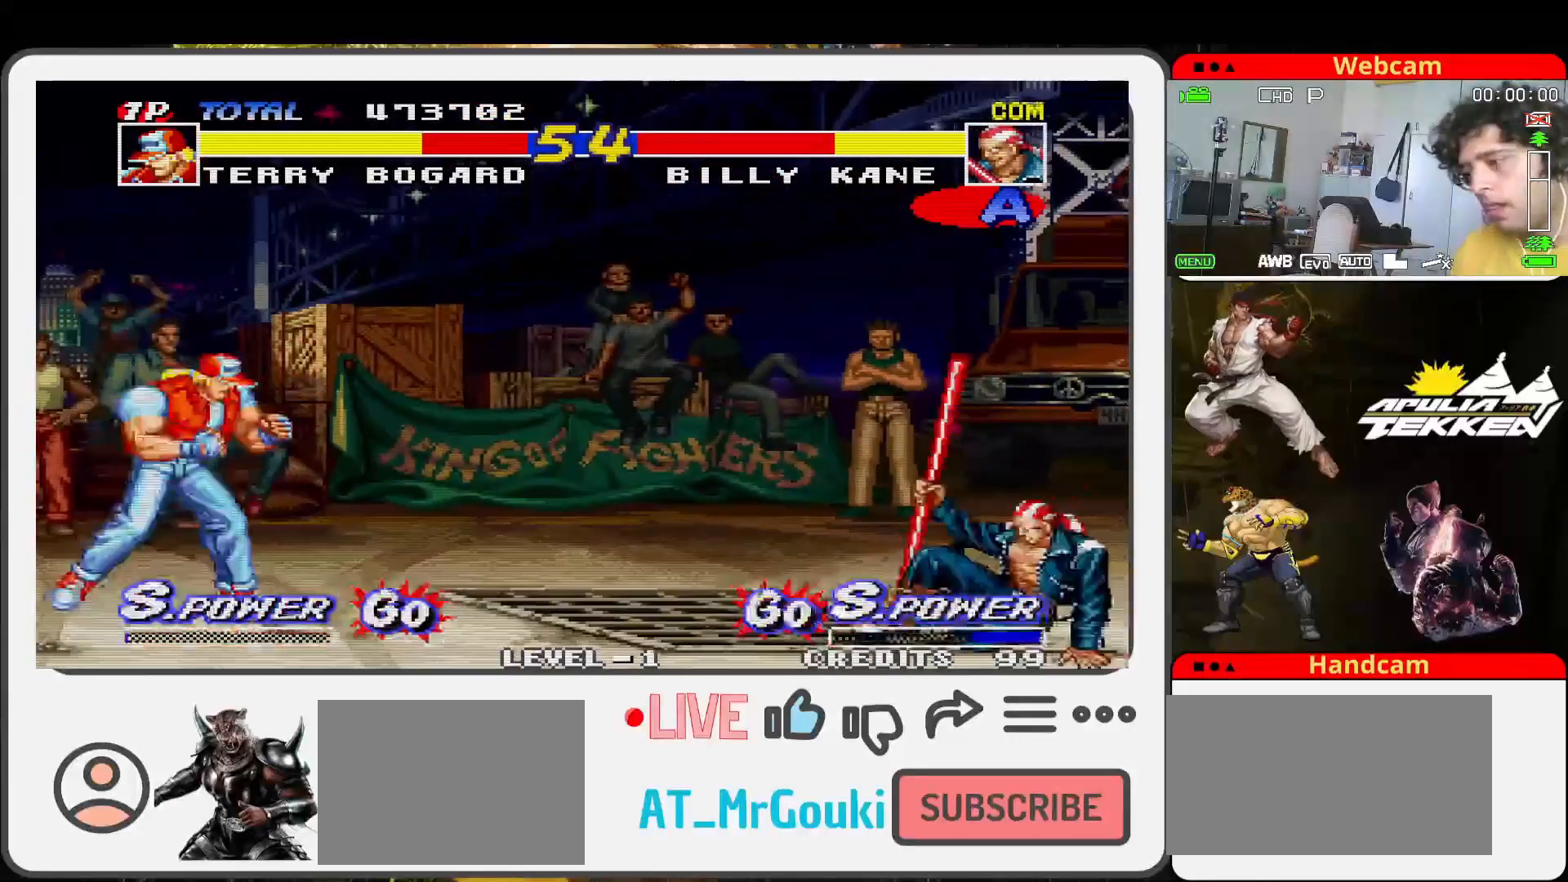
{"buttons": [], "left_stick": "left", "events": [[67, "left_stick", "center"], [400, "left_stick", "left"]]}
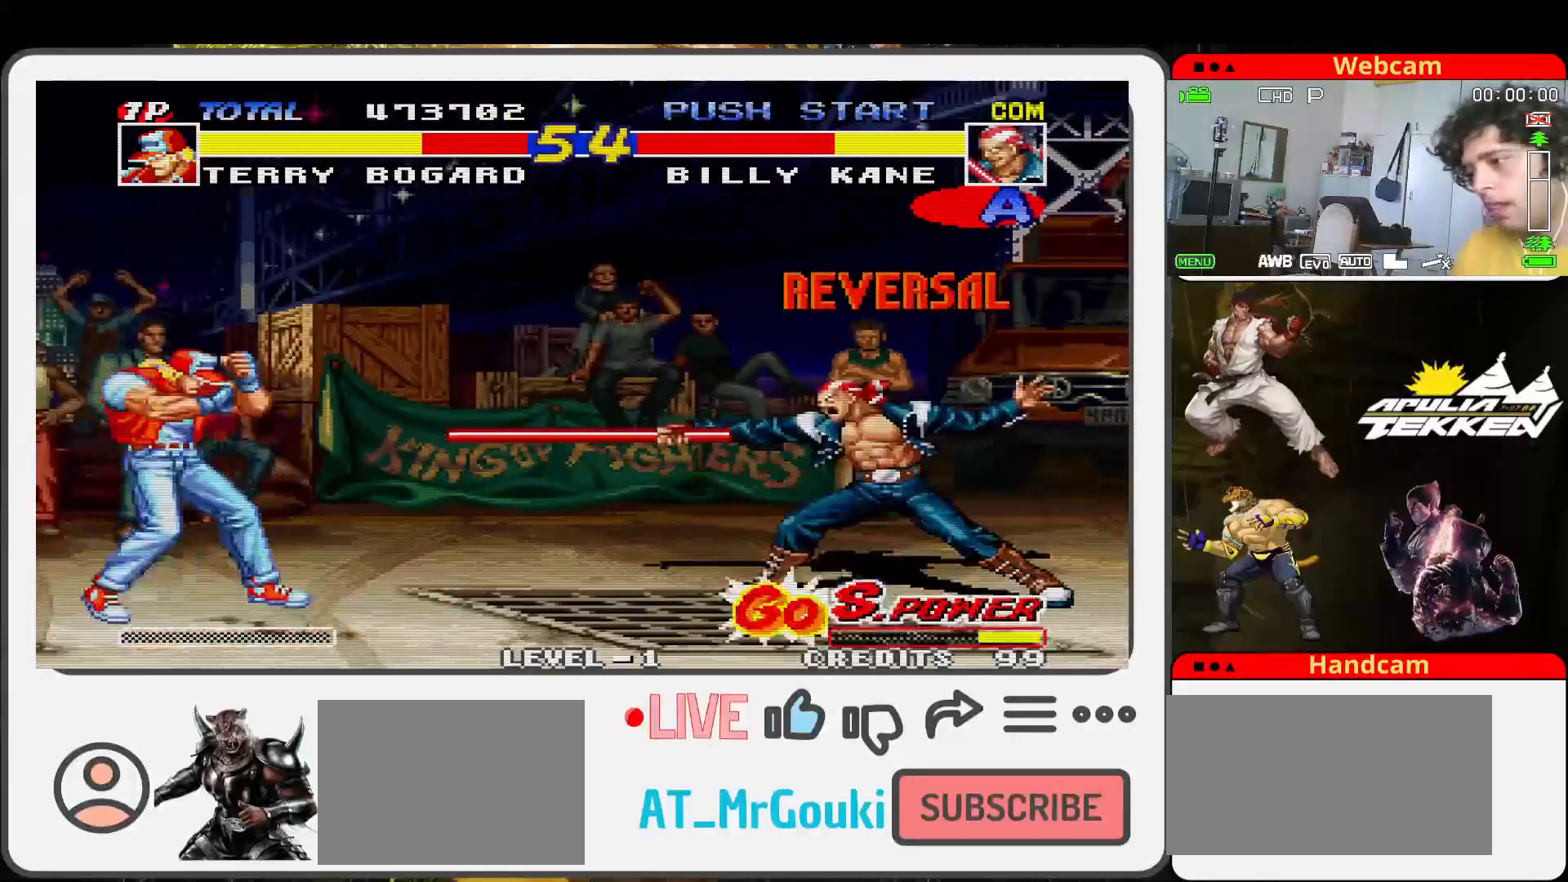
{"buttons": [], "left_stick": "center", "events": [[67, "left_stick", "down"], [167, "SQUARE", "down"], [167, "left_stick", "right"], [233, "SQUARE", "up"], [367, "left_stick", "center"]]}
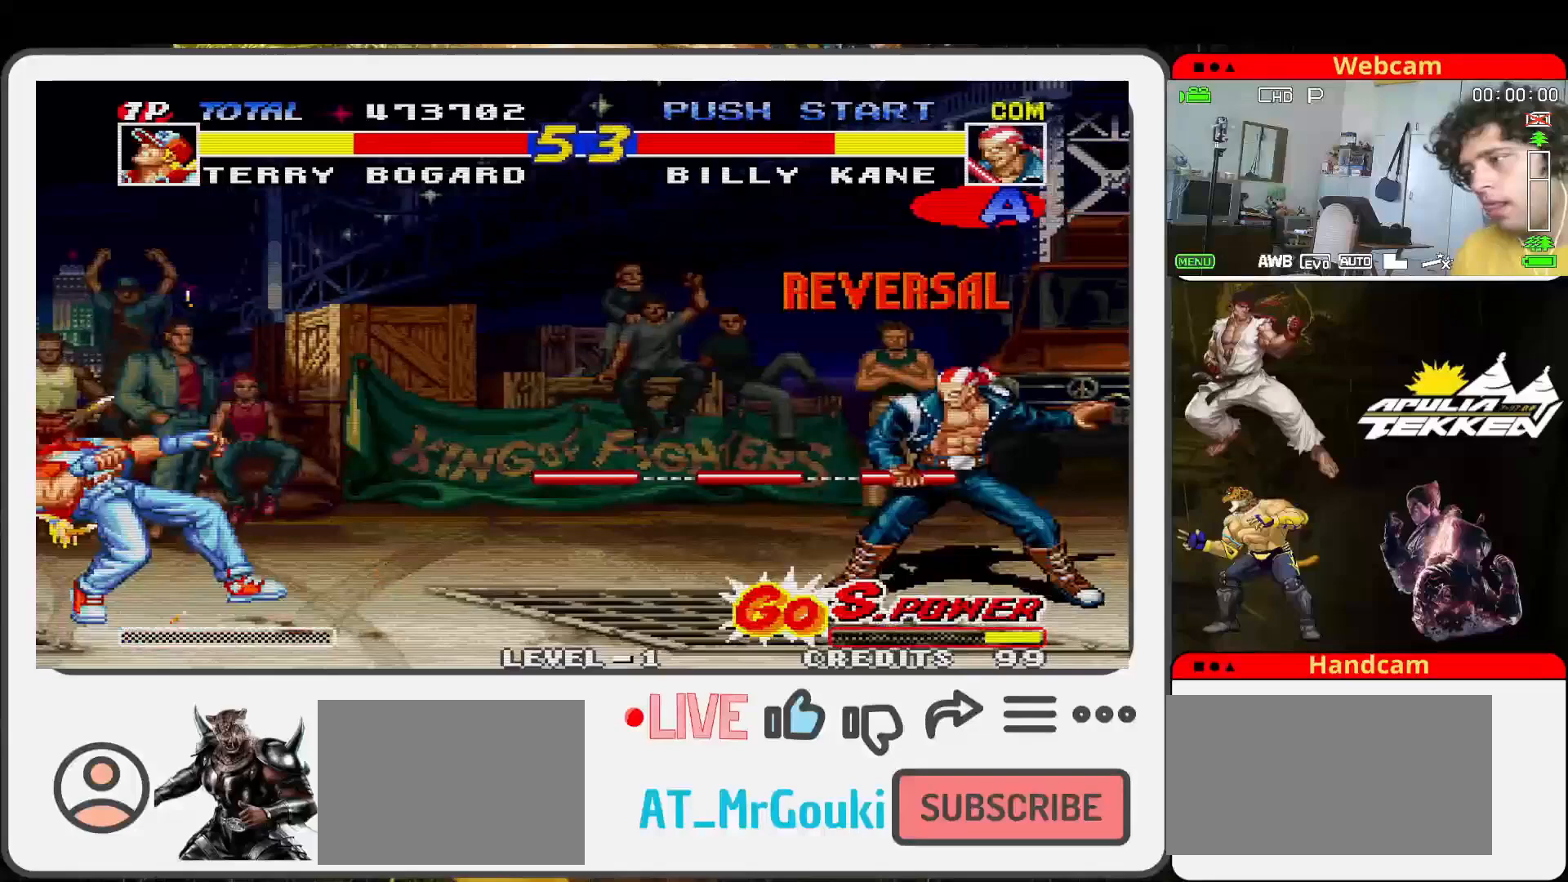
{"buttons": [], "left_stick": "up-right", "events": [[167, "left_stick", "left"], [300, "left_stick", "down"], [433, "left_stick", "right"], [467, "SQUARE", "down"], [500, "SQUARE", "up"], [500, "left_stick", "up-right"]]}
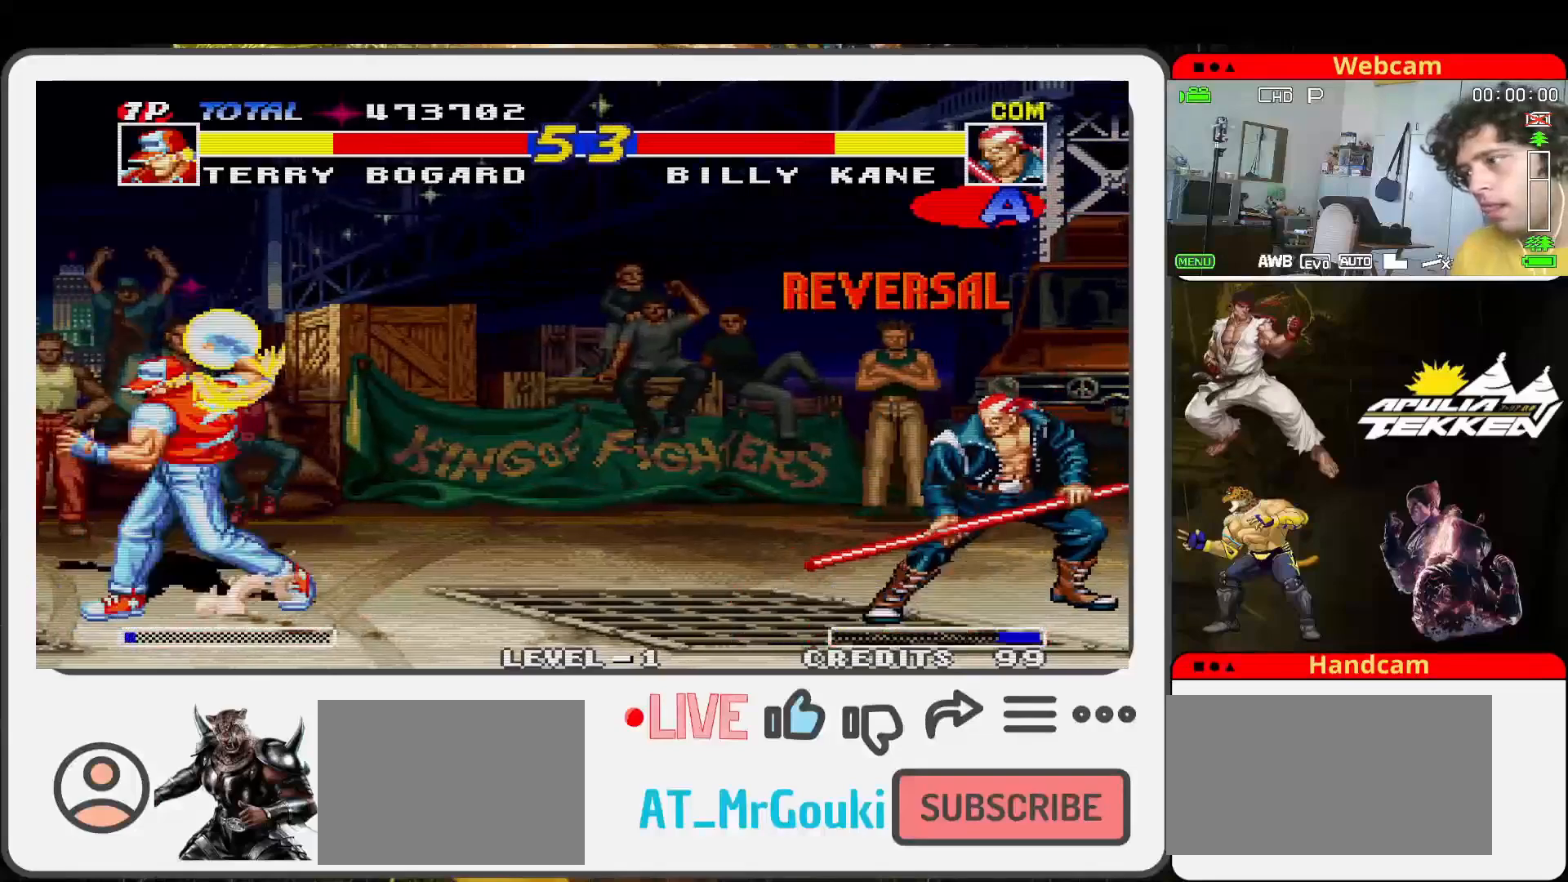
{"buttons": [], "left_stick": "center", "events": [[67, "left_stick", "center"]]}
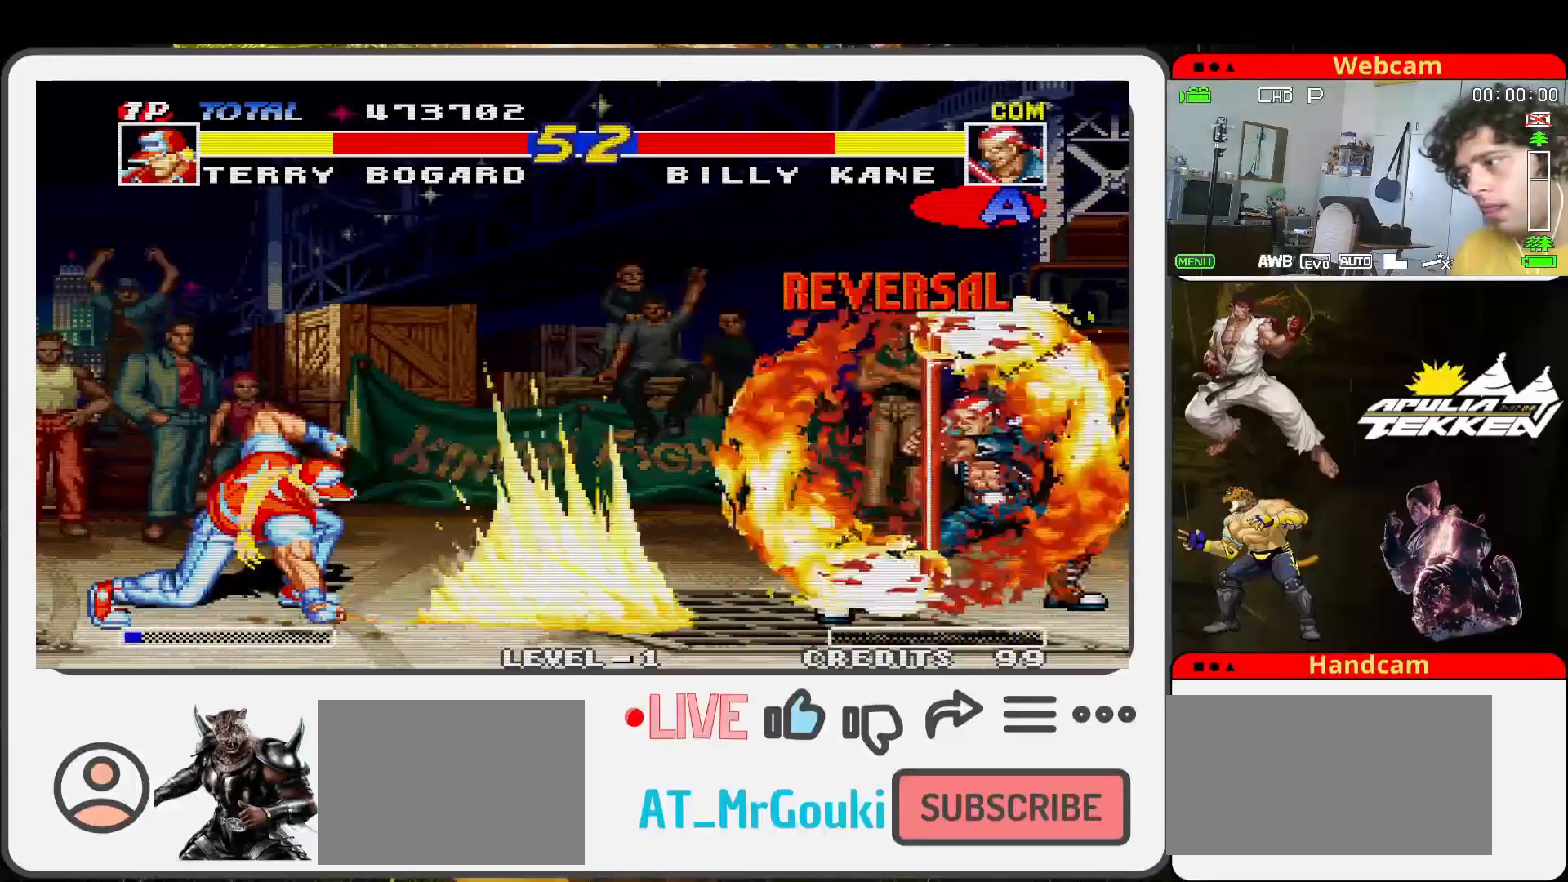
{"buttons": [], "left_stick": "center", "events": []}
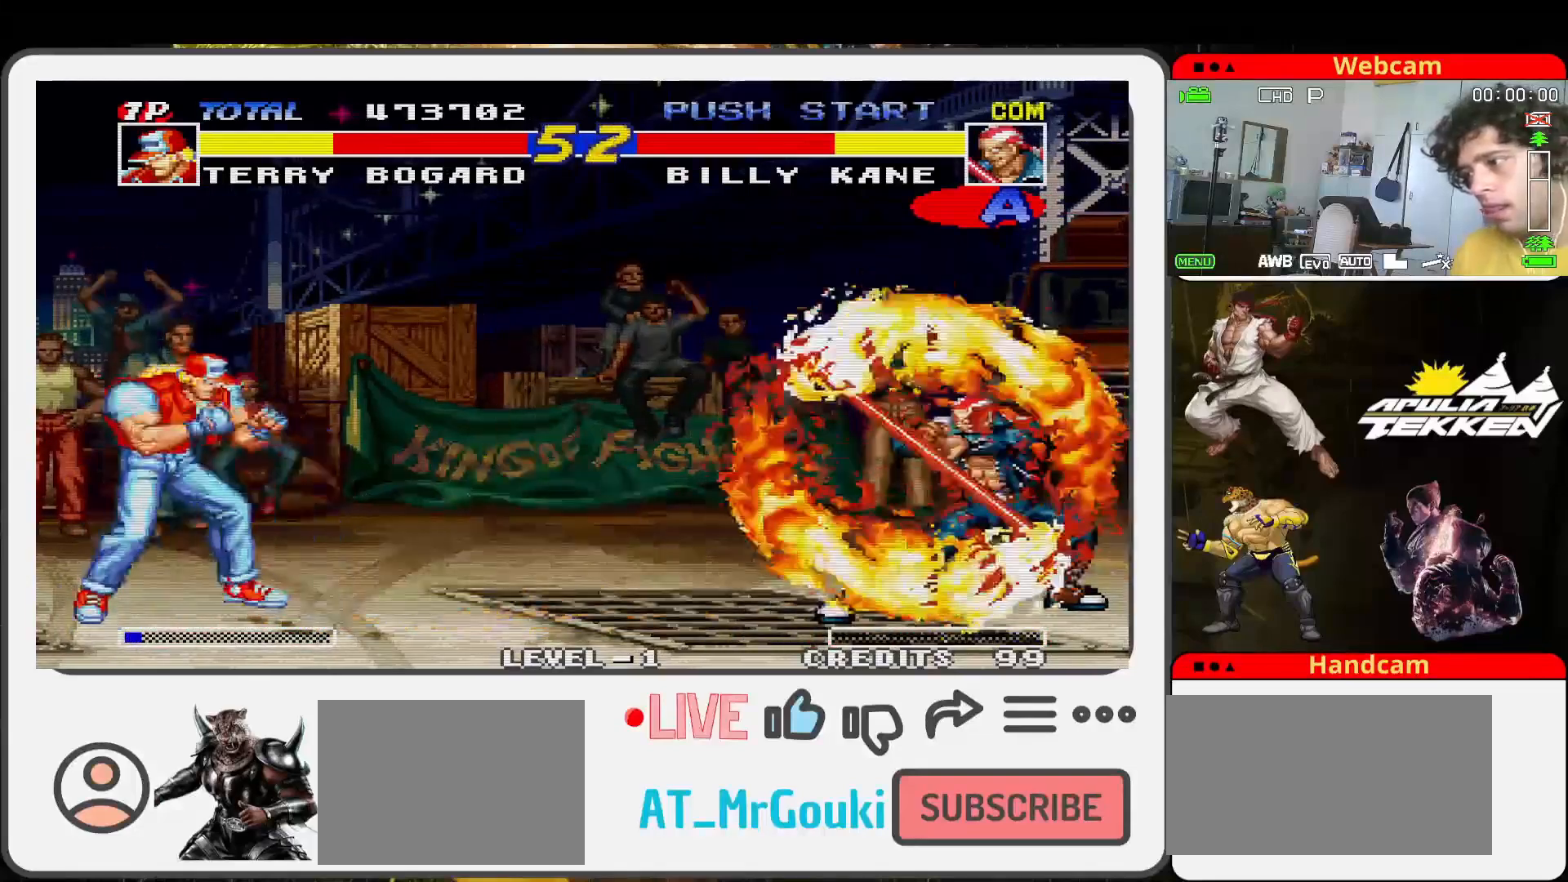
{"buttons": [], "left_stick": "left", "events": [[200, "left_stick", "left"]]}
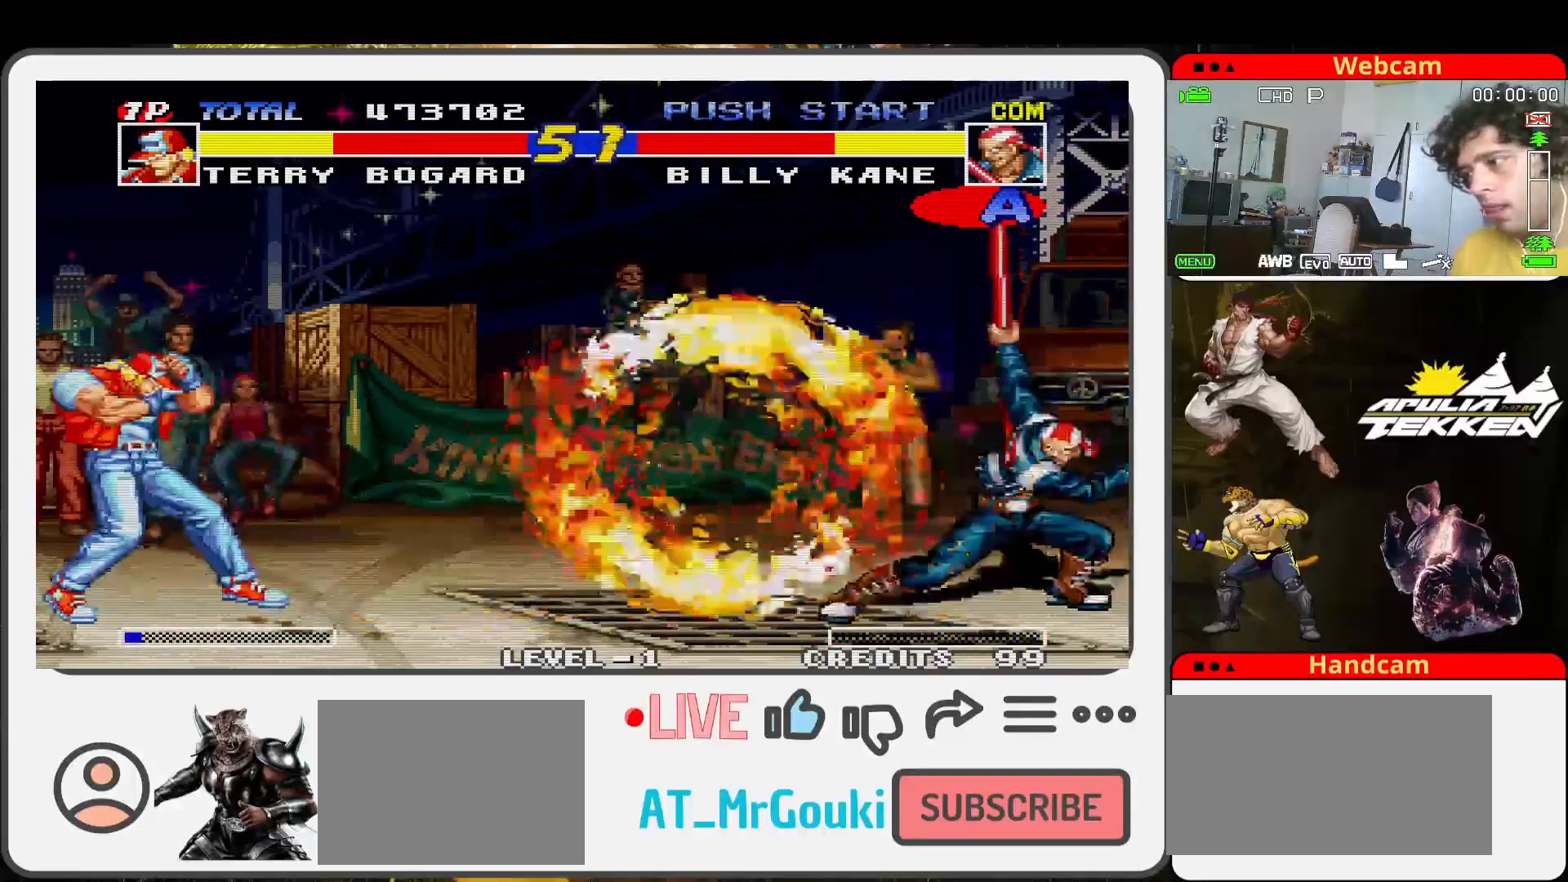
{"buttons": [], "left_stick": "left", "events": []}
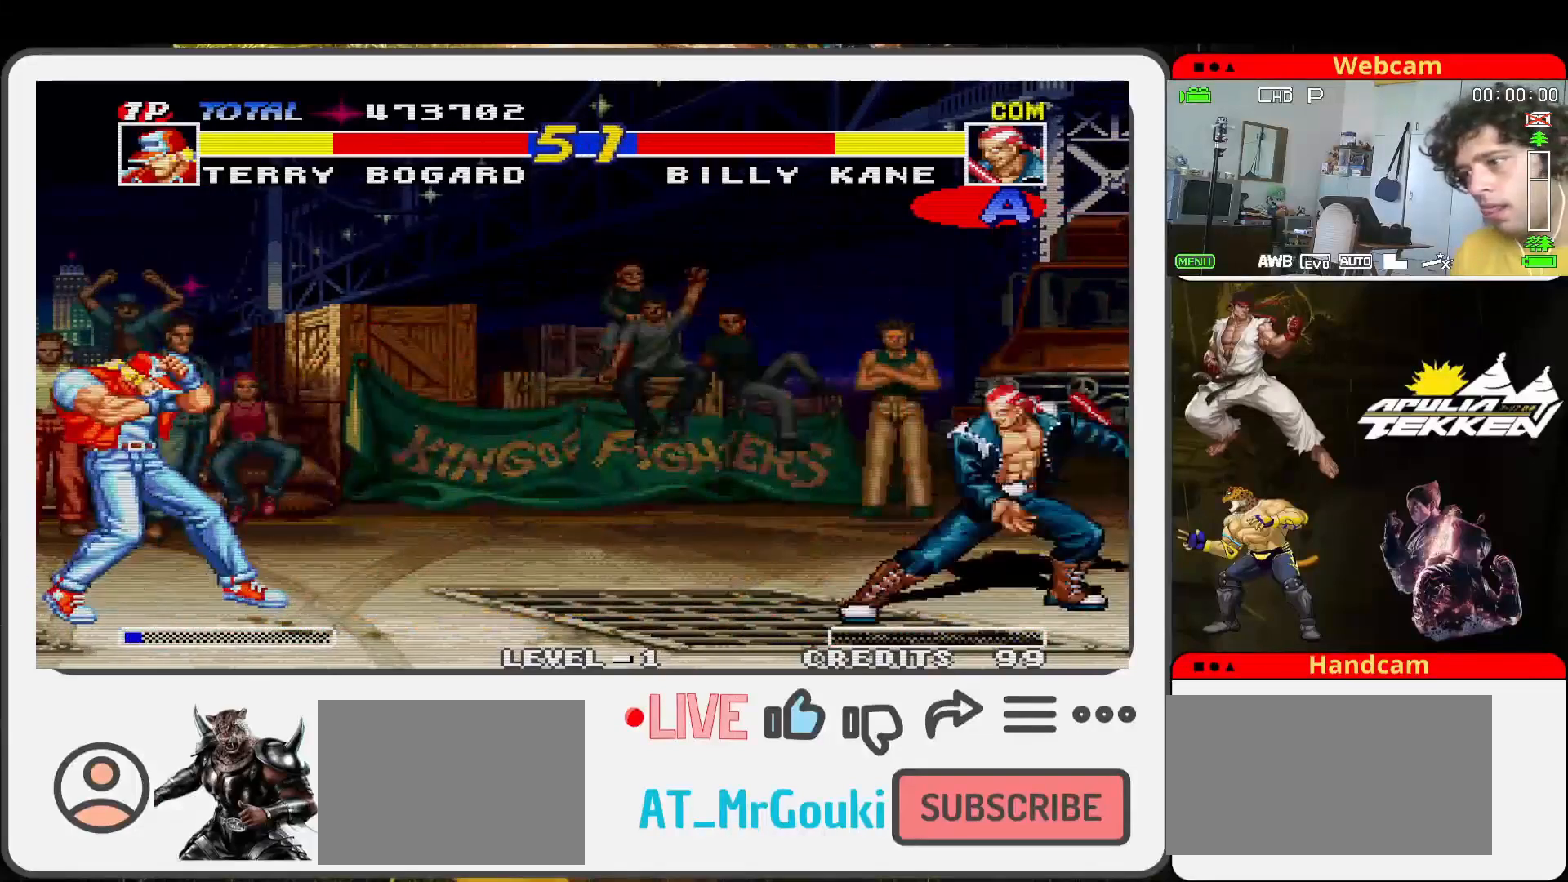
{"buttons": [], "left_stick": "center", "events": [[167, "left_stick", "down-right"], [267, "SQUARE", "down"], [300, "left_stick", "up-right"], [367, "SQUARE", "up"], [367, "left_stick", "center"]]}
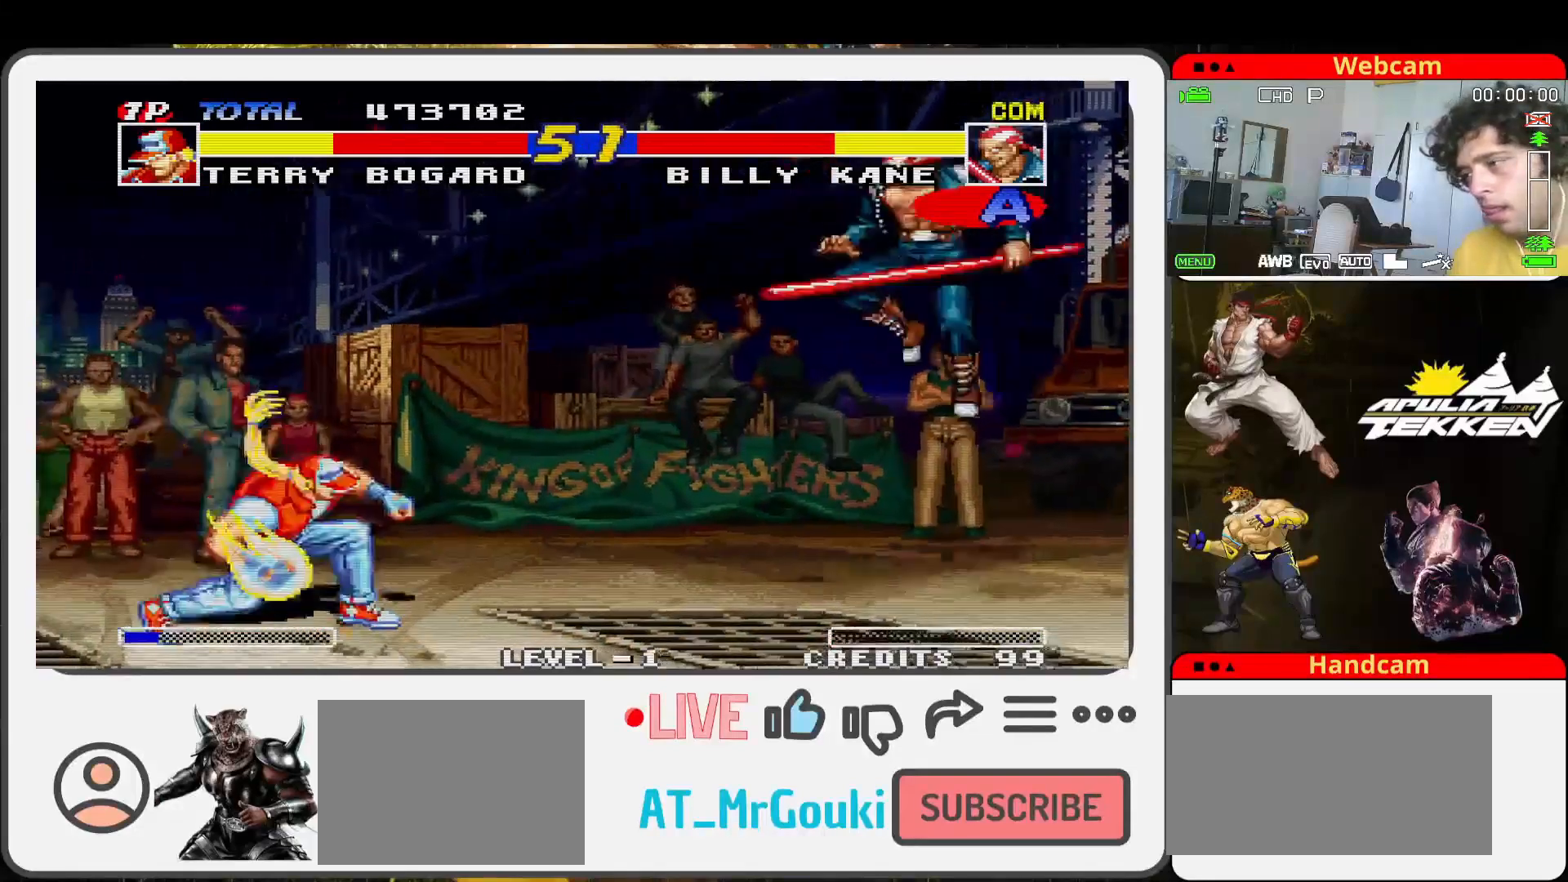
{"buttons": [], "left_stick": "center", "events": [[200, "left_stick", "left"], [367, "left_stick", "center"]]}
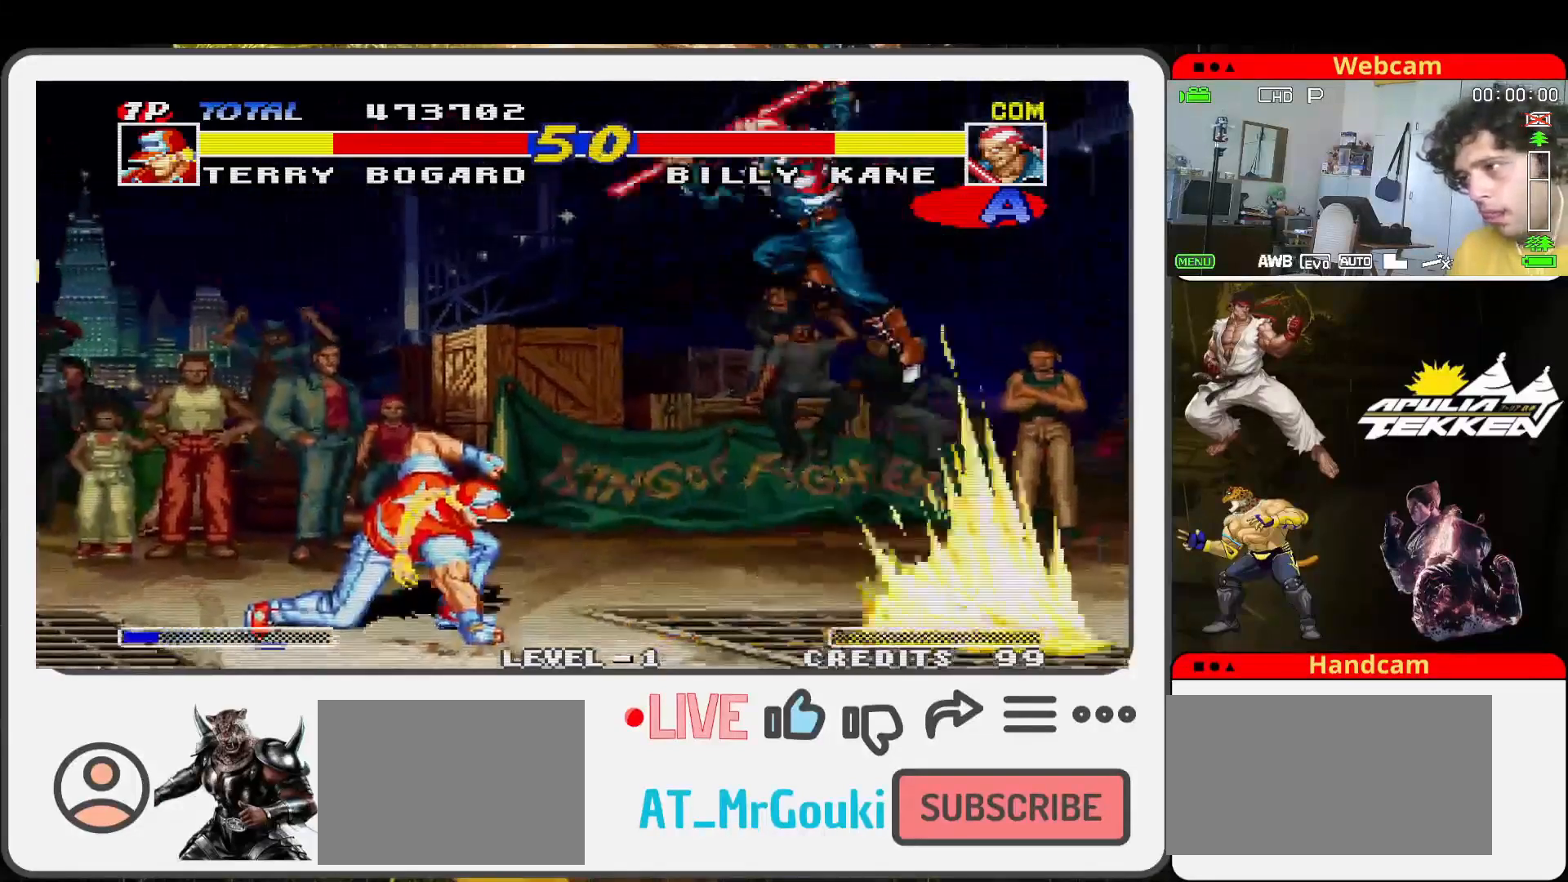
{"buttons": [], "left_stick": "up-left", "events": [[300, "left_stick", "down"], [433, "left_stick", "left"], [467, "TRIANGLE", "down"], [500, "TRIANGLE", "up"], [500, "left_stick", "up-left"]]}
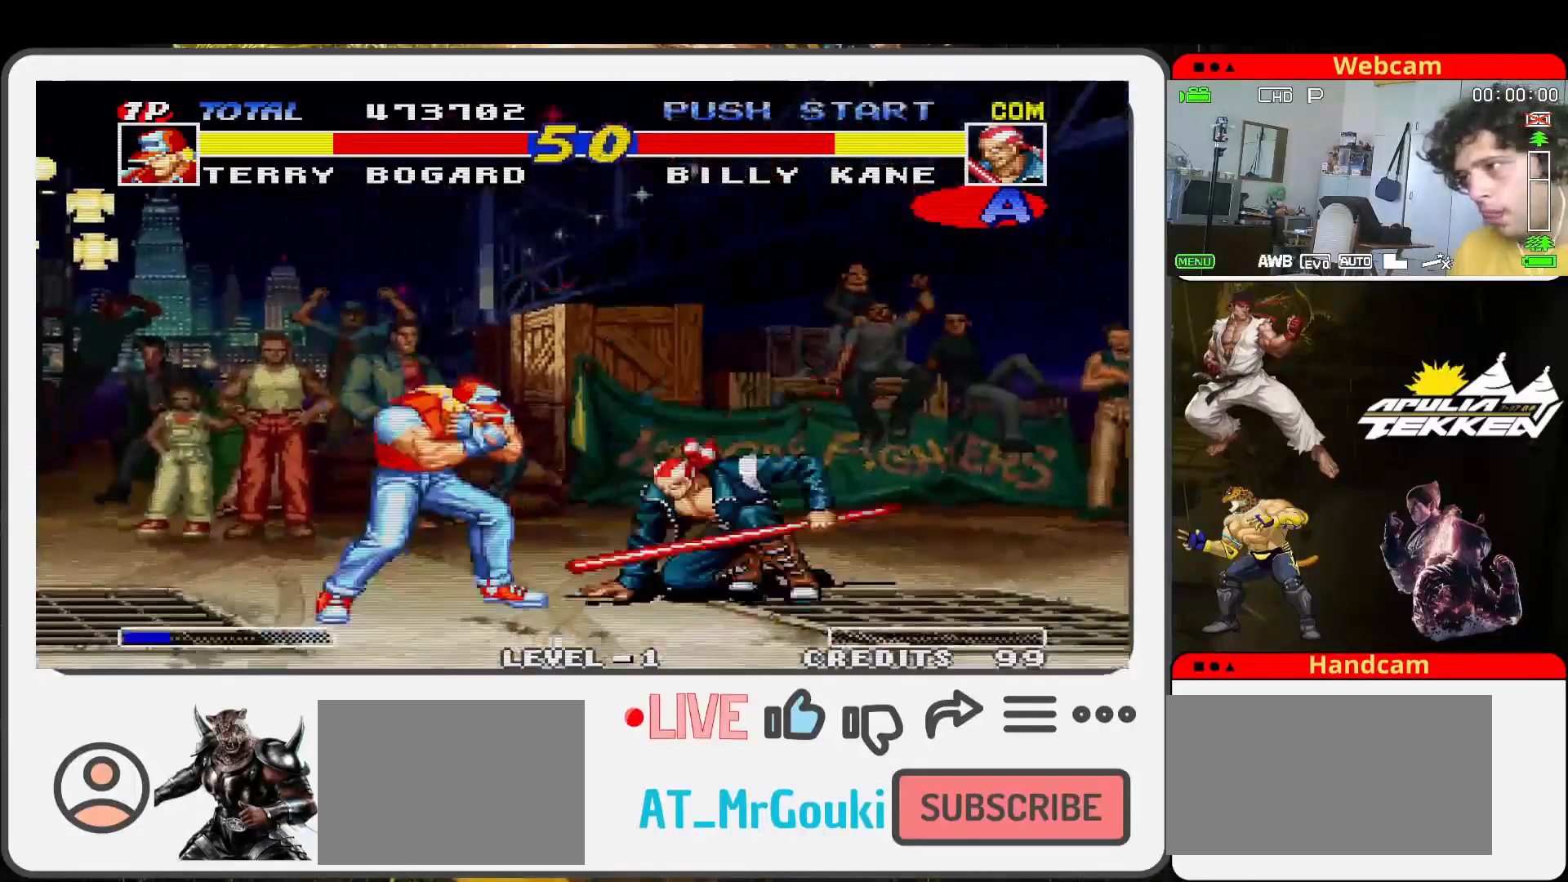
{"buttons": [], "left_stick": "center", "events": [[100, "left_stick", "center"]]}
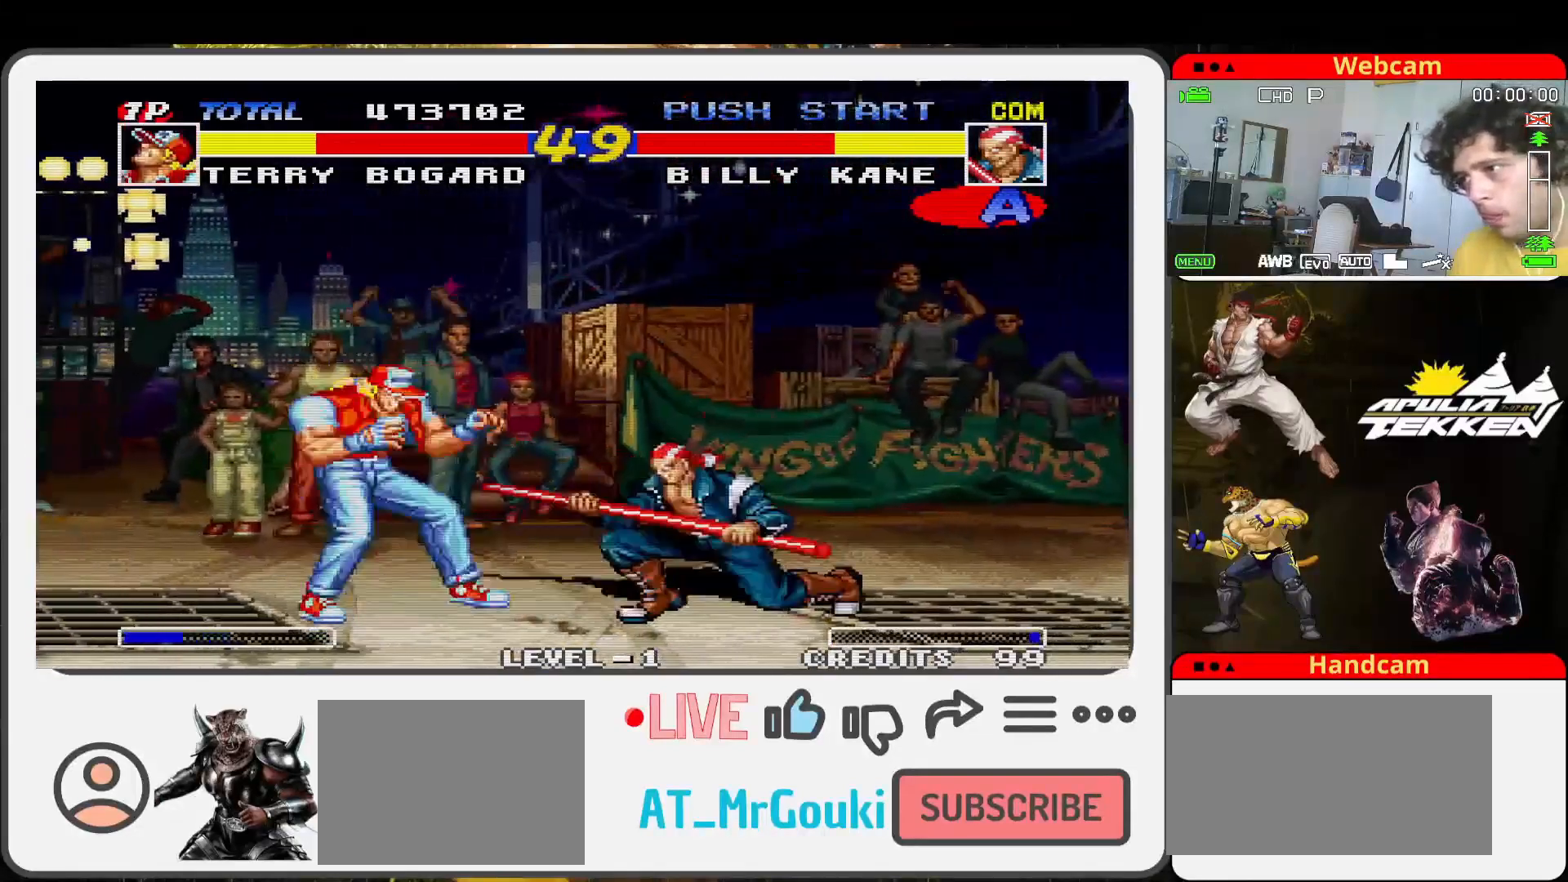
{"buttons": [], "left_stick": "up-right", "events": [[67, "left_stick", "right"], [167, "left_stick", "up-right"]]}
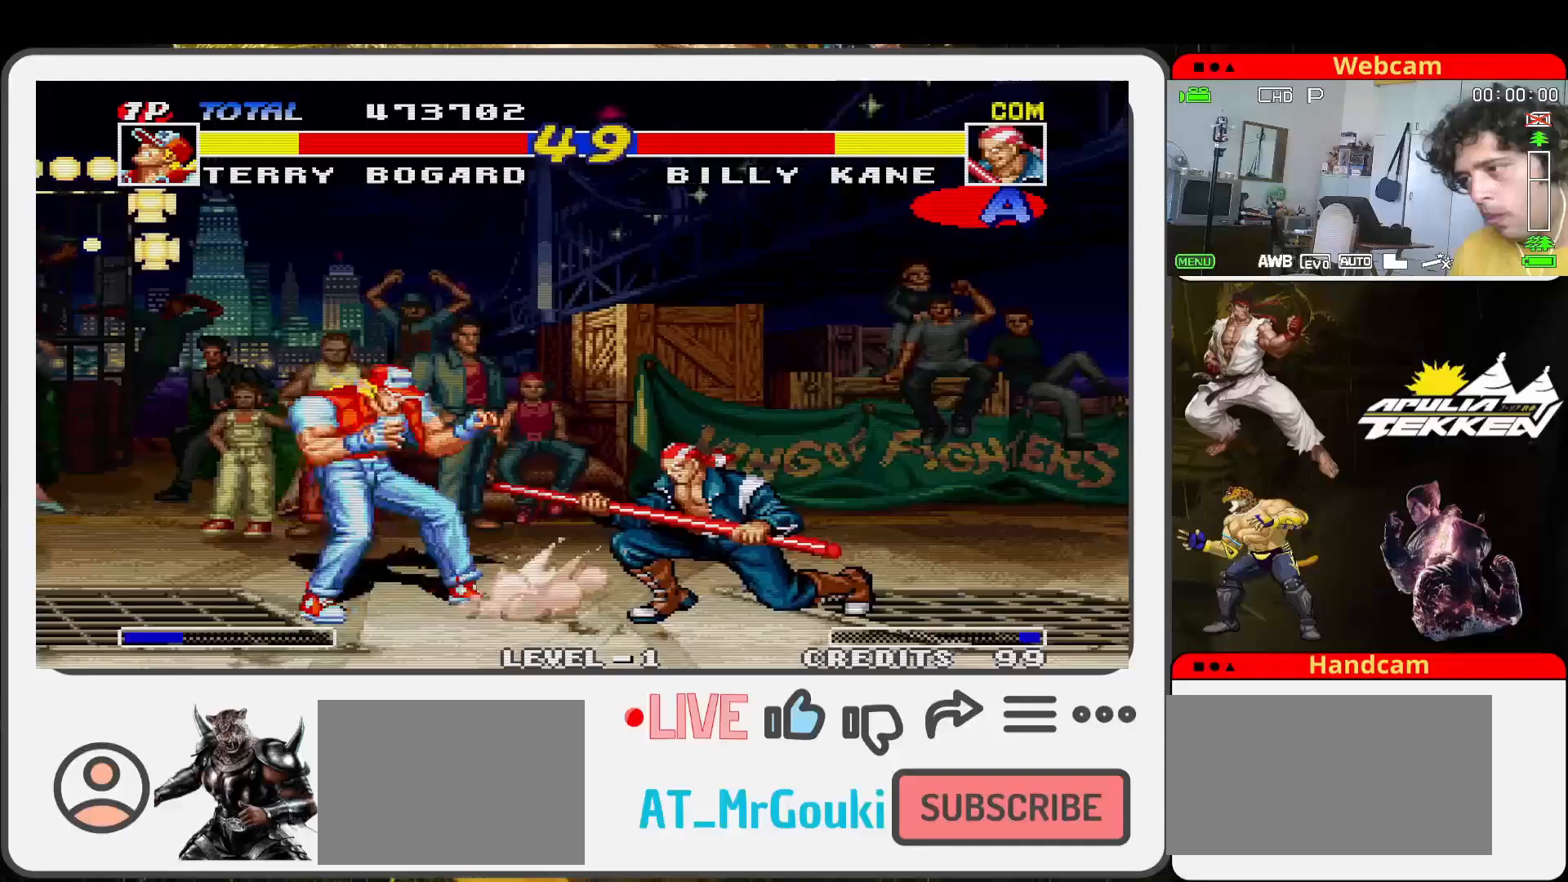
{"buttons": ["SQUARE"], "left_stick": "down-right", "events": [[467, "SQUARE", "down"], [467, "left_stick", "down-right"]]}
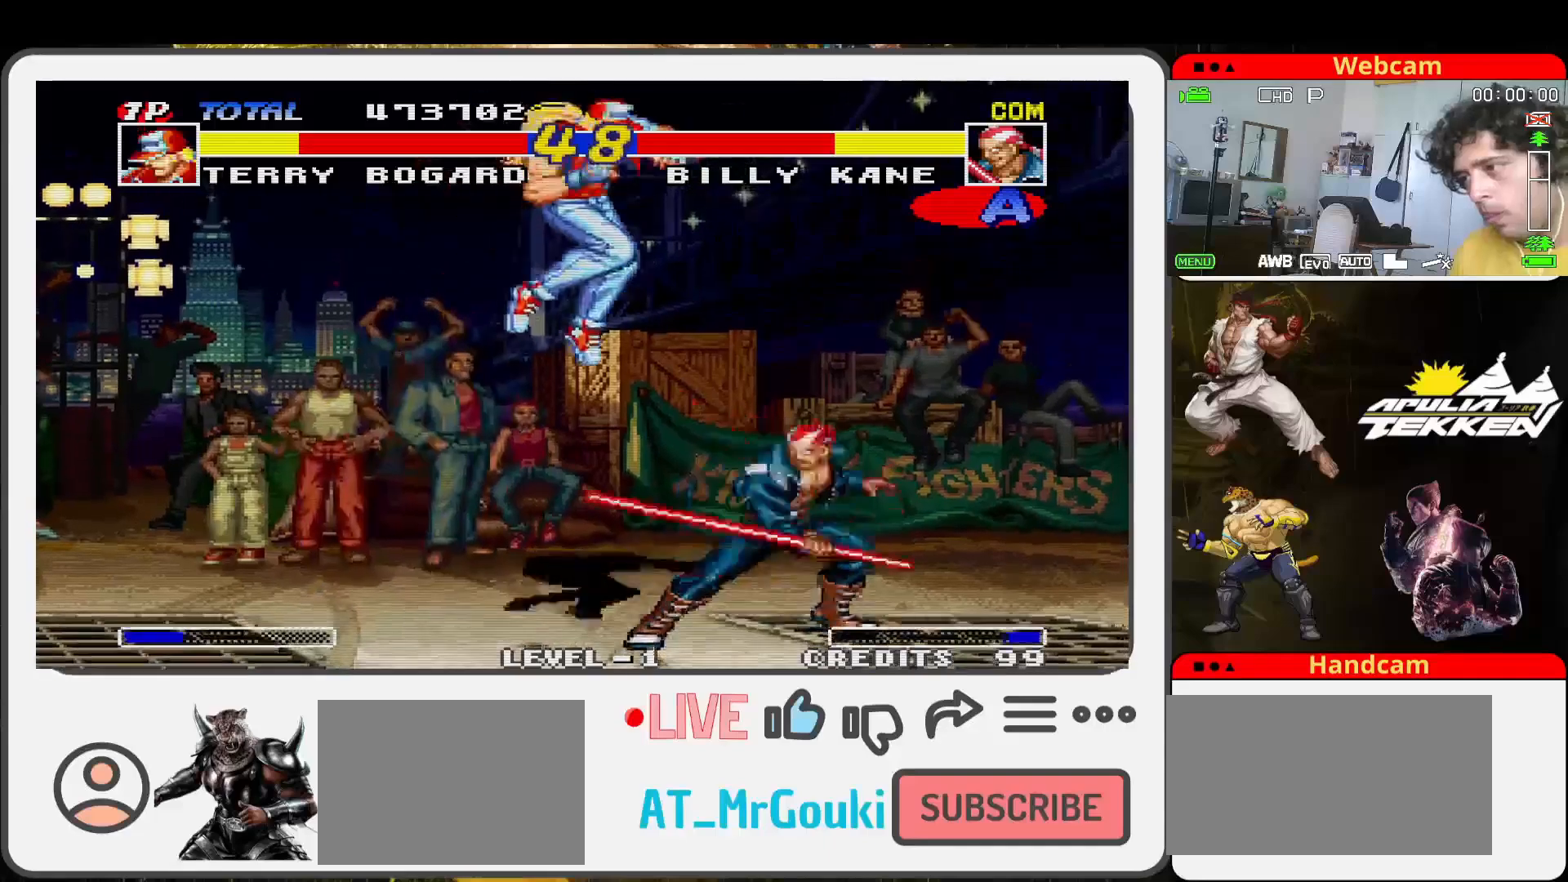
{"buttons": ["SQUARE"], "left_stick": "down-left", "events": [[67, "left_stick", "down-left"], [100, "TRIANGLE", "down"], [133, "SQUARE", "up"], [167, "left_stick", "center"], [233, "SQUARE", "down"], [267, "left_stick", "down-left"], [333, "SQUARE", "up"], [433, "SQUARE", "down"], [467, "TRIANGLE", "up"]]}
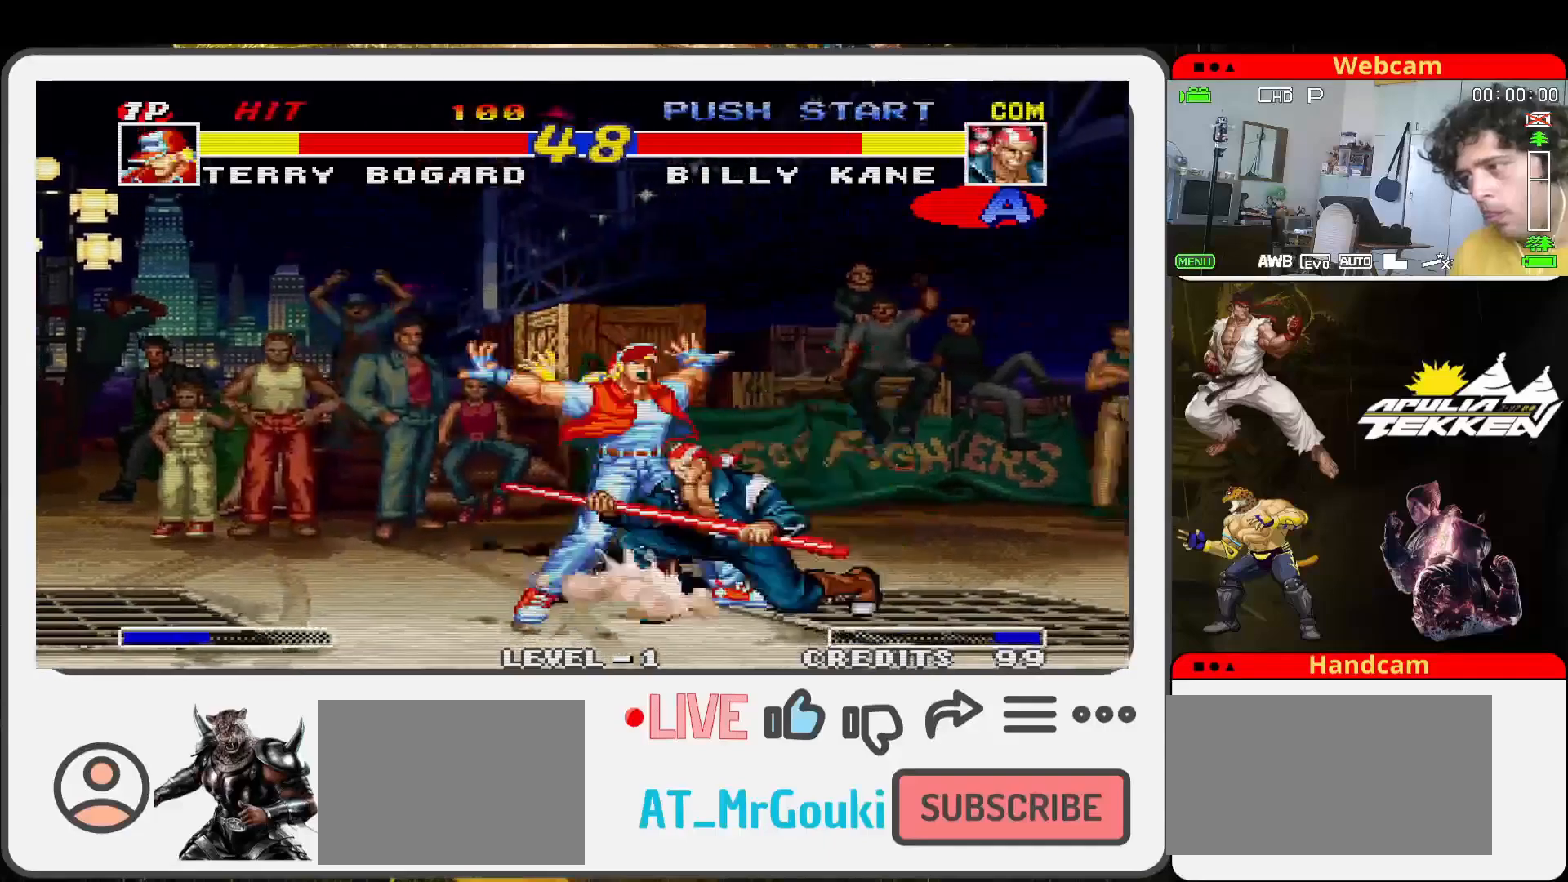
{"buttons": [], "left_stick": "up-right", "events": [[33, "TRIANGLE", "down"], [67, "SQUARE", "up"], [133, "SQUARE", "down"], [133, "left_stick", "up"], [167, "TRIANGLE", "up"], [233, "TRIANGLE", "down"], [267, "SQUARE", "up"], [300, "left_stick", "up-right"], [367, "SQUARE", "down"], [367, "TRIANGLE", "up"], [400, "left_stick", "right"], [467, "SQUARE", "up"], [500, "left_stick", "up-right"]]}
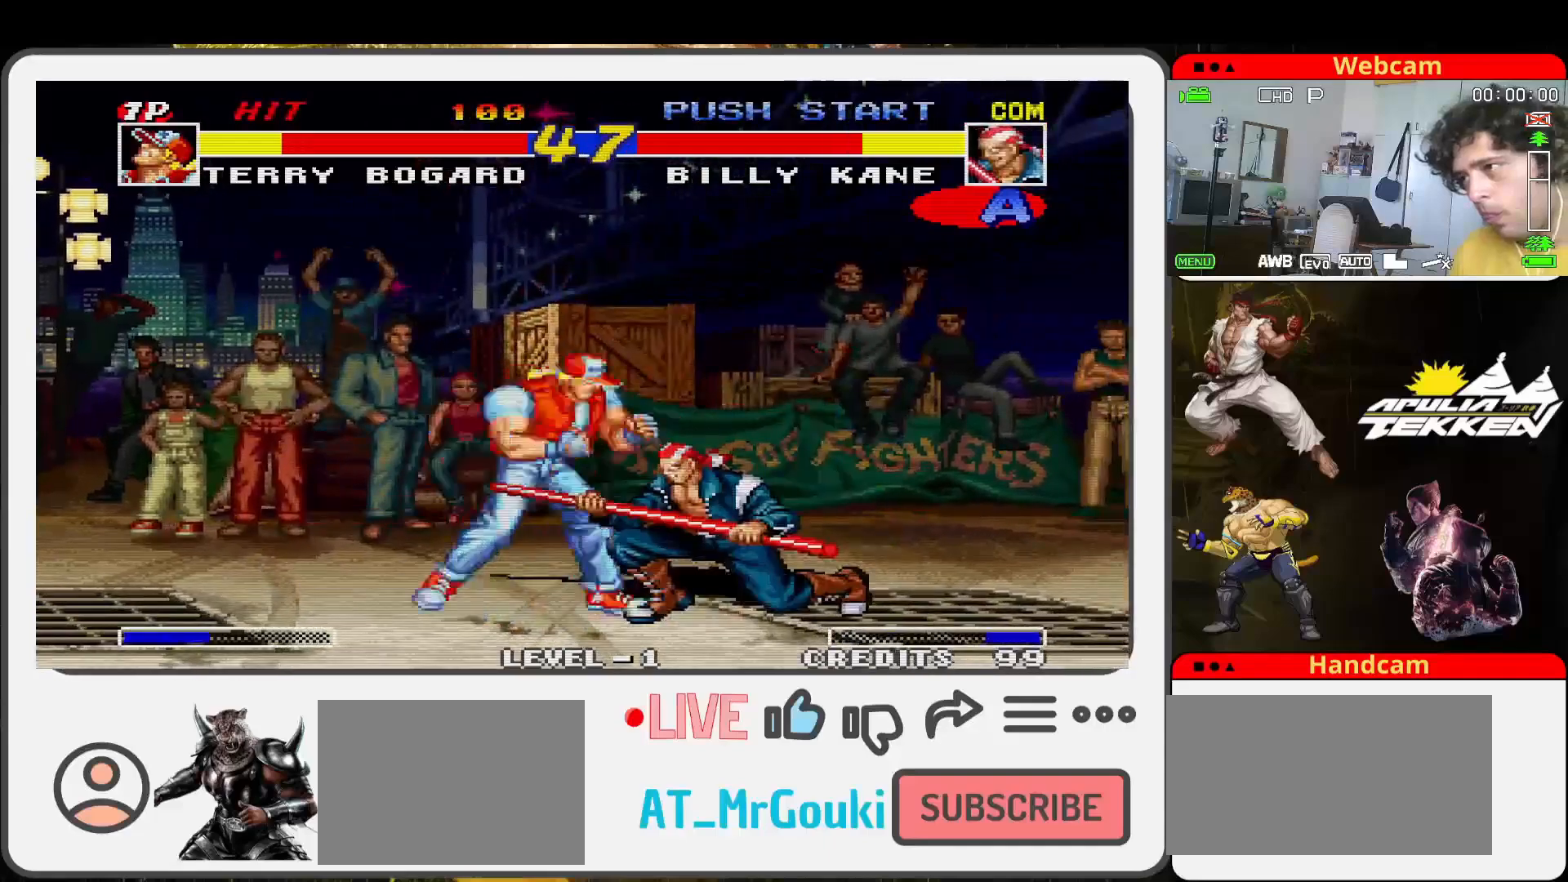
{"buttons": ["SQUARE"], "left_stick": "down-left", "events": [[467, "SQUARE", "down"], [467, "left_stick", "down-left"]]}